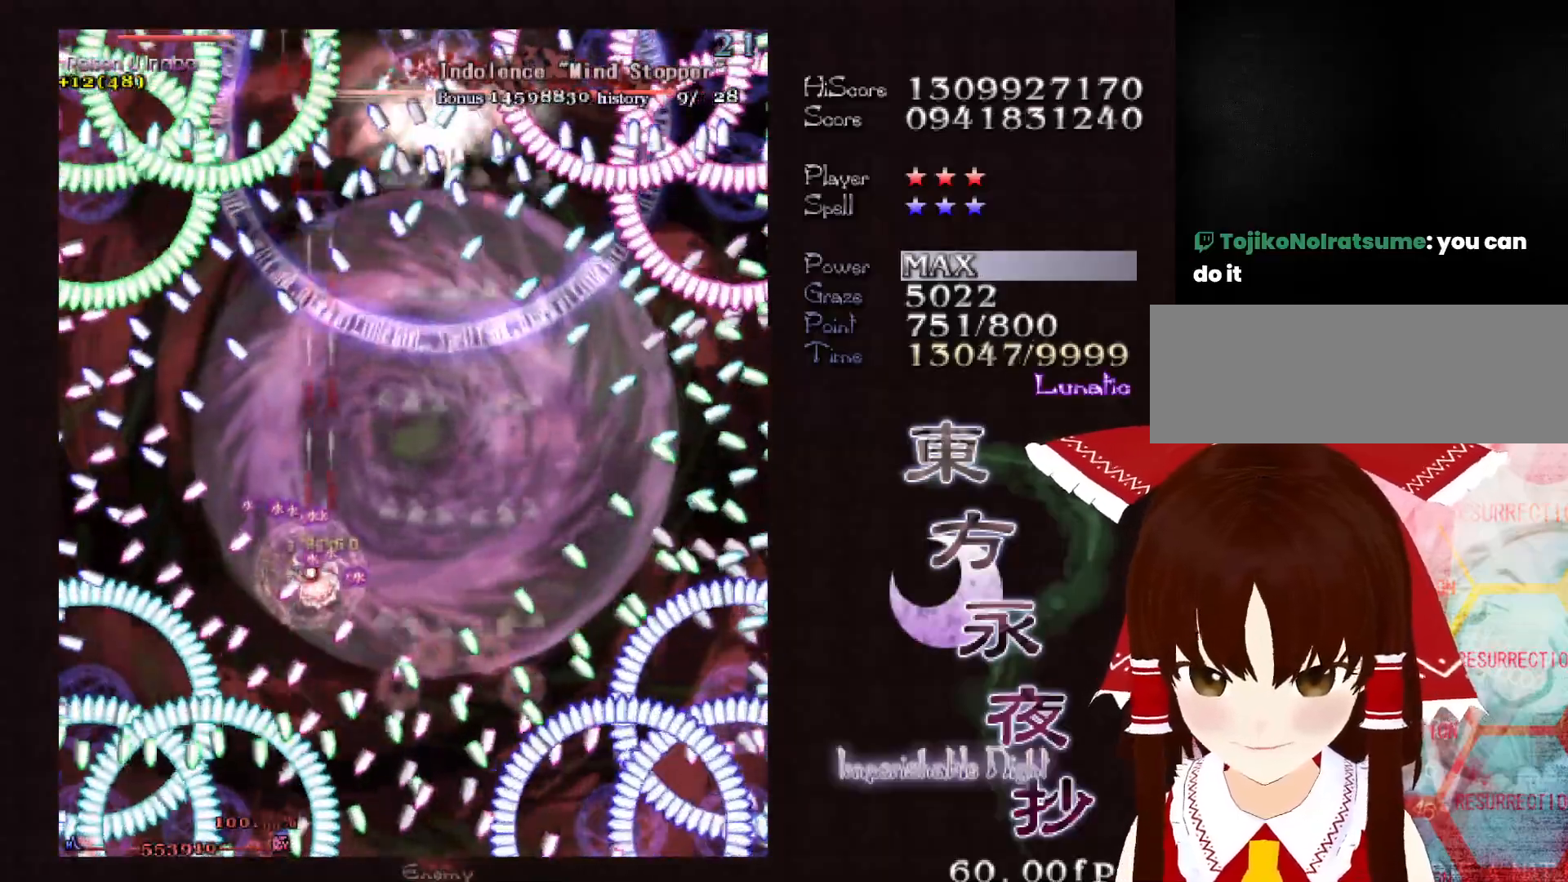
Gameplay with keyboard; each line is a JSON object with the keys held at the frame after it. "events" lists presses ("down") and releases ("up") of "c", "ctrl", "down", "left", "right", "shift", "up", "x" and "z" between this image and that frame as [ms after this image, input, new state], when the widget could be followed in between. No other keys are recorded. Mouse input is not recorded.
{"keys": ["left", "shift", "up"], "events": []}
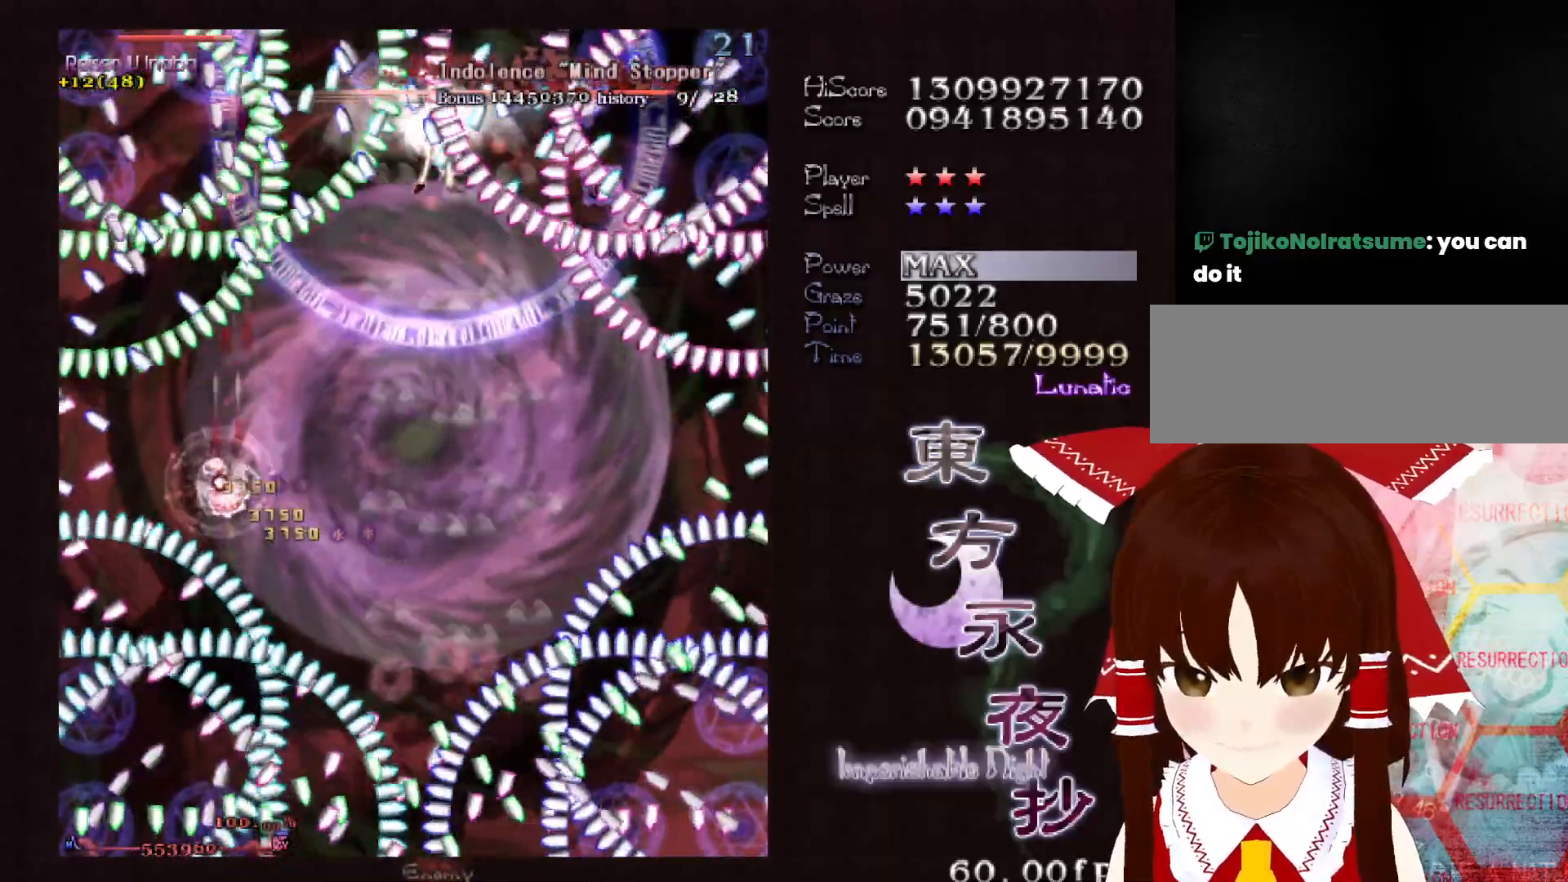
{"keys": ["right", "shift"], "events": [[100, "left", "up"], [100, "up", "up"], [200, "right", "down"], [250, "right", "up"], [333, "right", "down"], [433, "right", "up"], [483, "right", "down"]]}
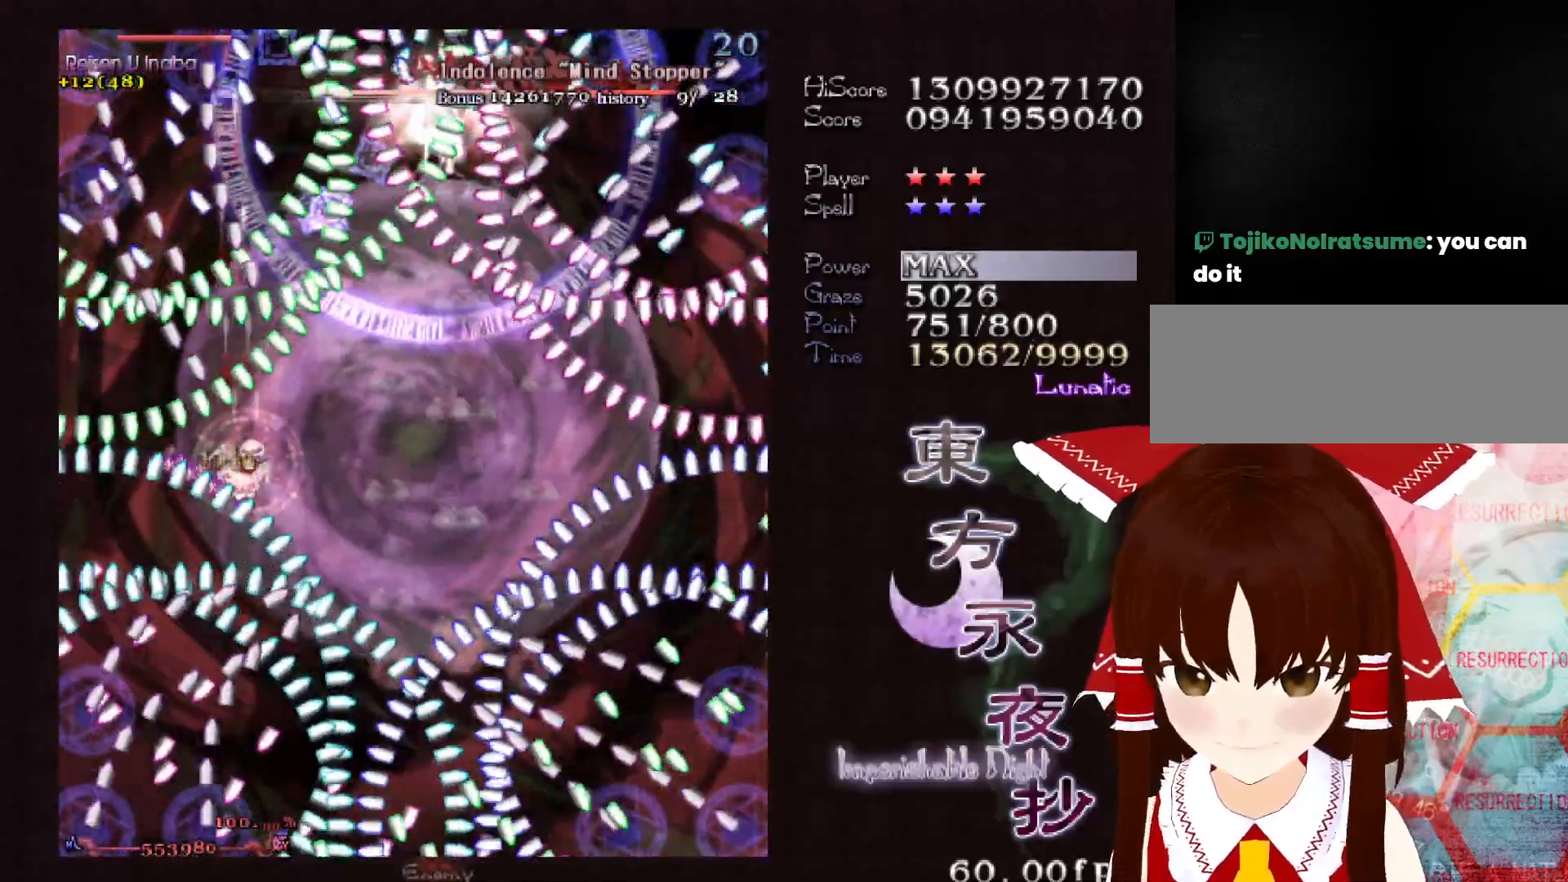
{"keys": ["right", "shift"], "events": [[17, "right", "up"], [67, "right", "down"]]}
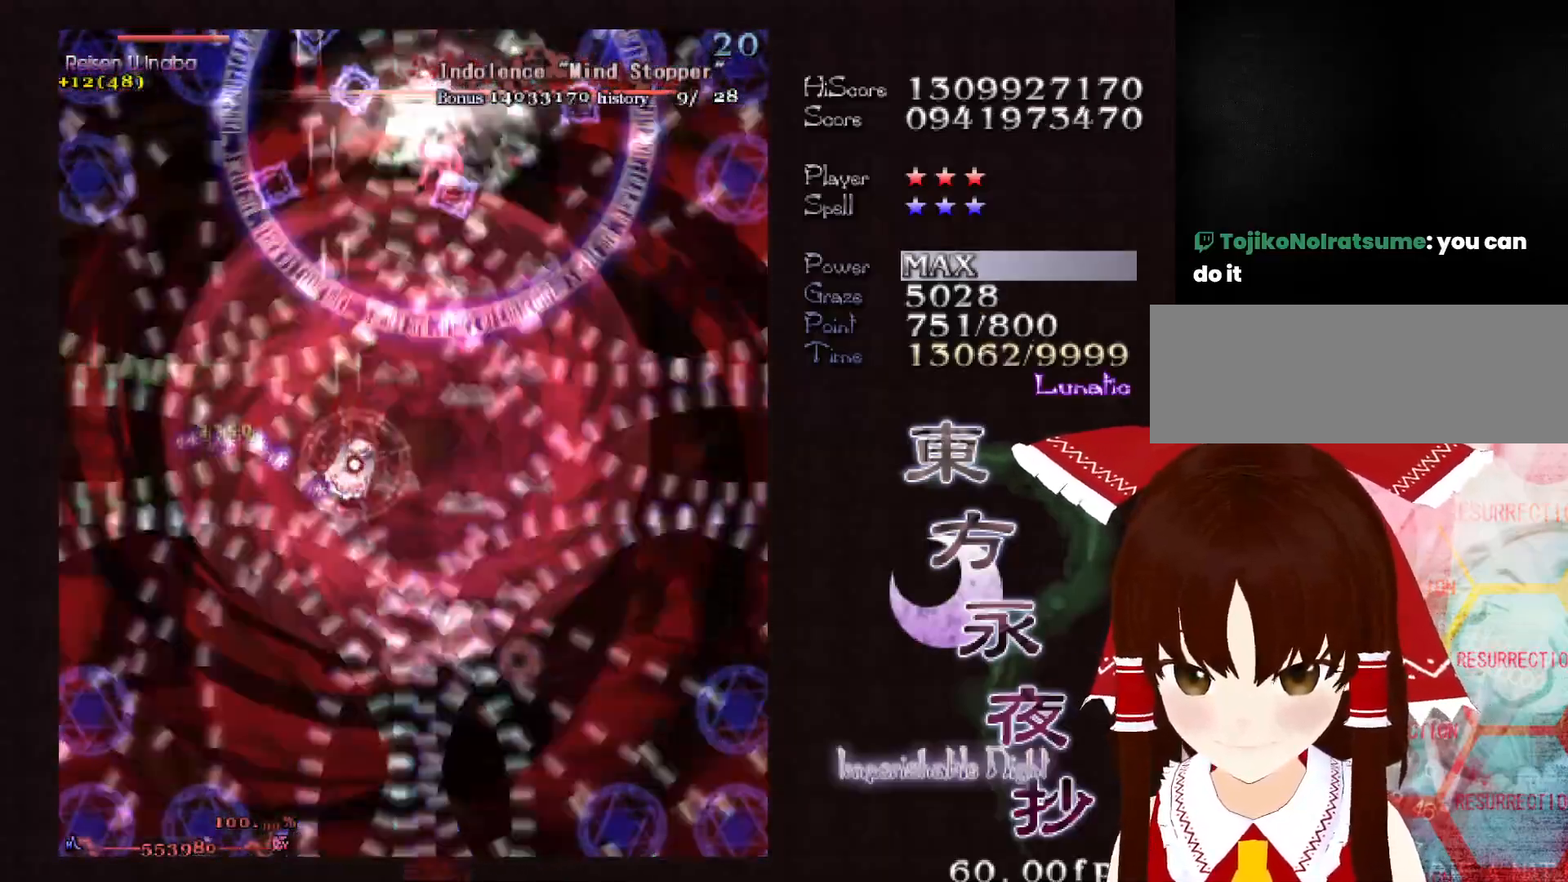
{"keys": ["down", "shift"], "events": [[183, "down", "down"], [367, "right", "up"]]}
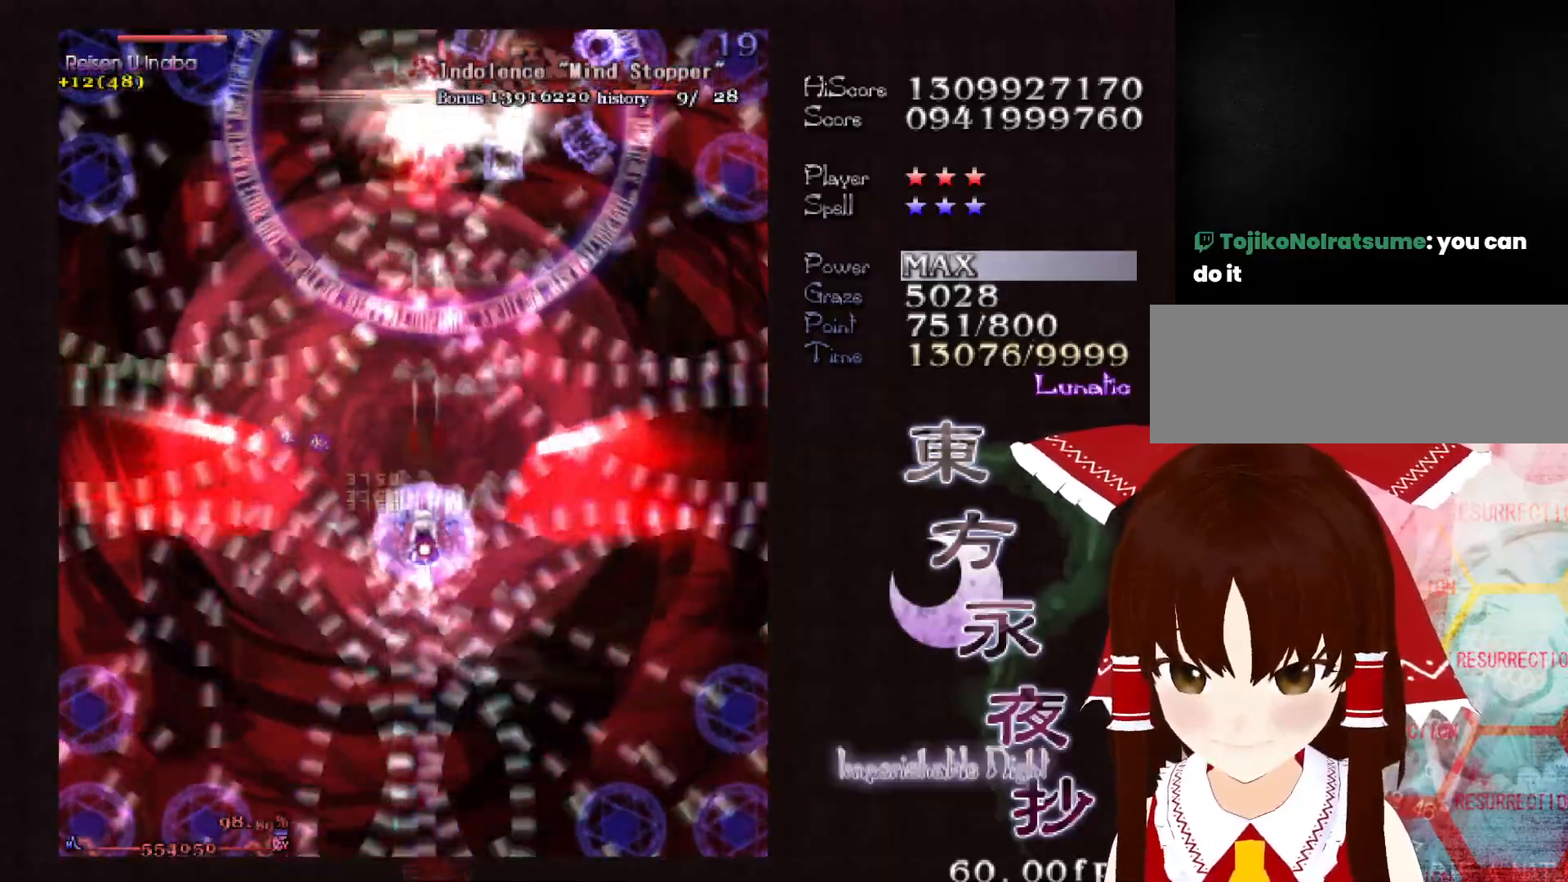
{"keys": ["down", "right", "shift"], "events": [[17, "shift", "up"], [50, "shift", "down"], [200, "right", "down"], [383, "right", "up"], [483, "right", "down"]]}
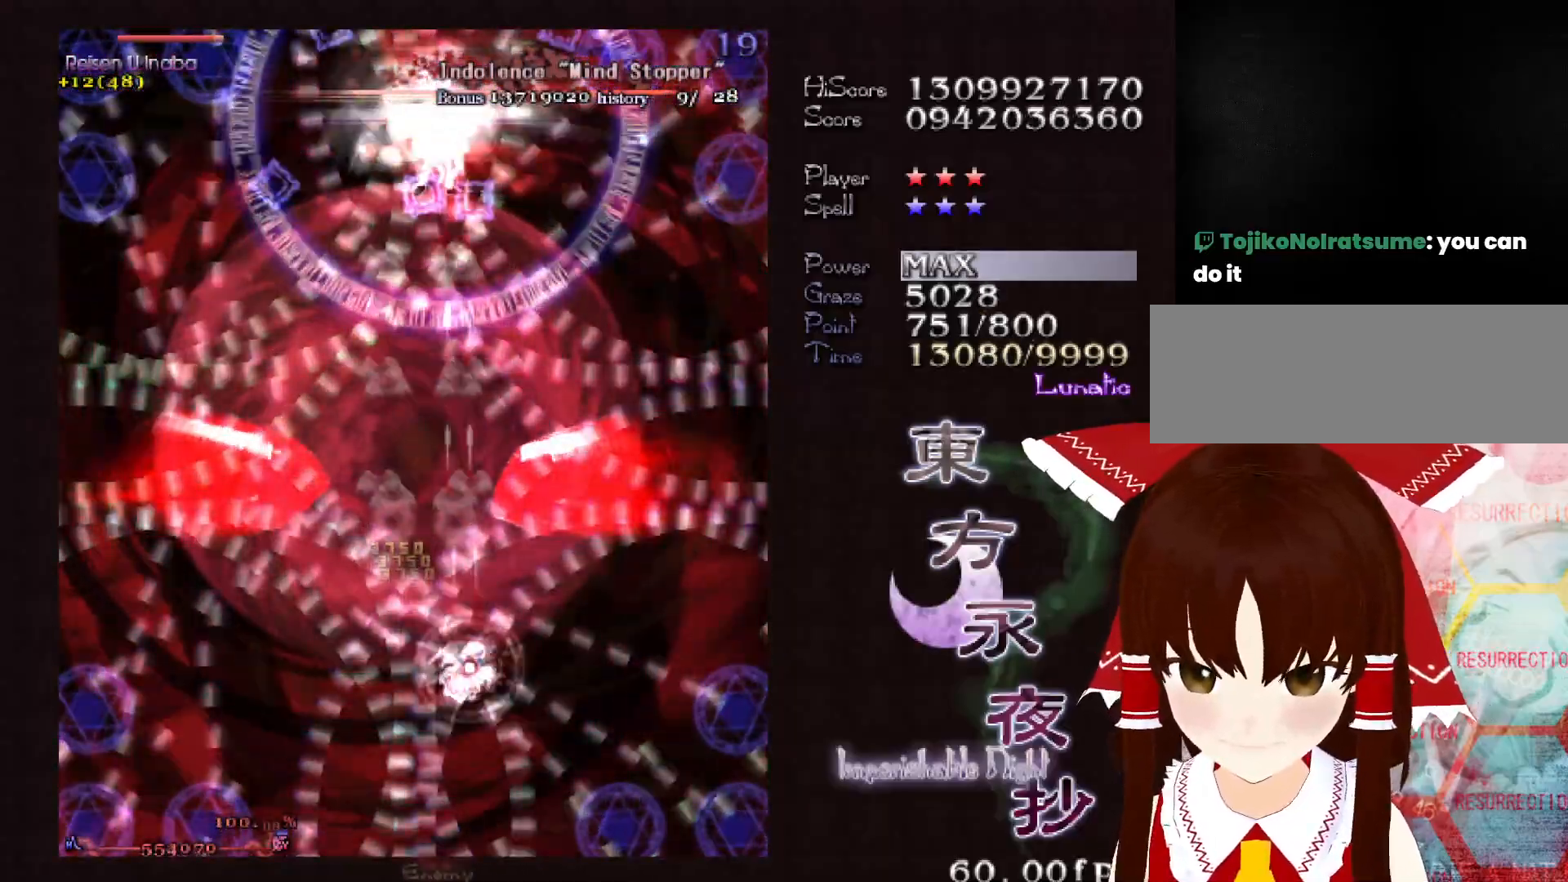
{"keys": ["shift"], "events": [[33, "right", "up"], [167, "right", "down"], [217, "right", "up"], [350, "right", "down"], [400, "right", "up"], [450, "down", "up"]]}
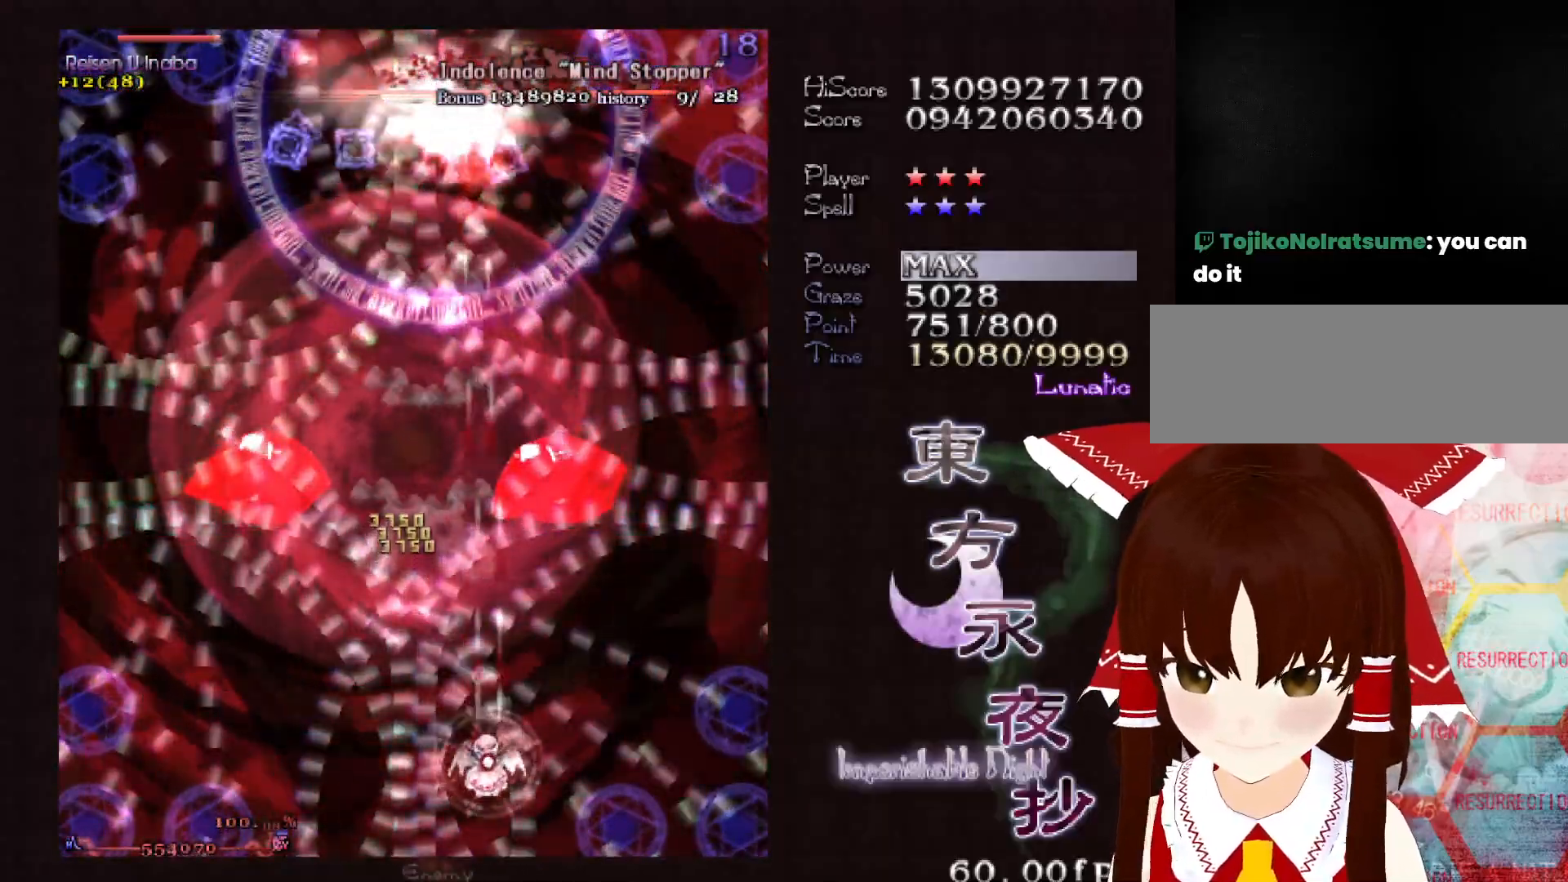
{"keys": ["shift"], "events": [[367, "right", "down"], [417, "right", "up"]]}
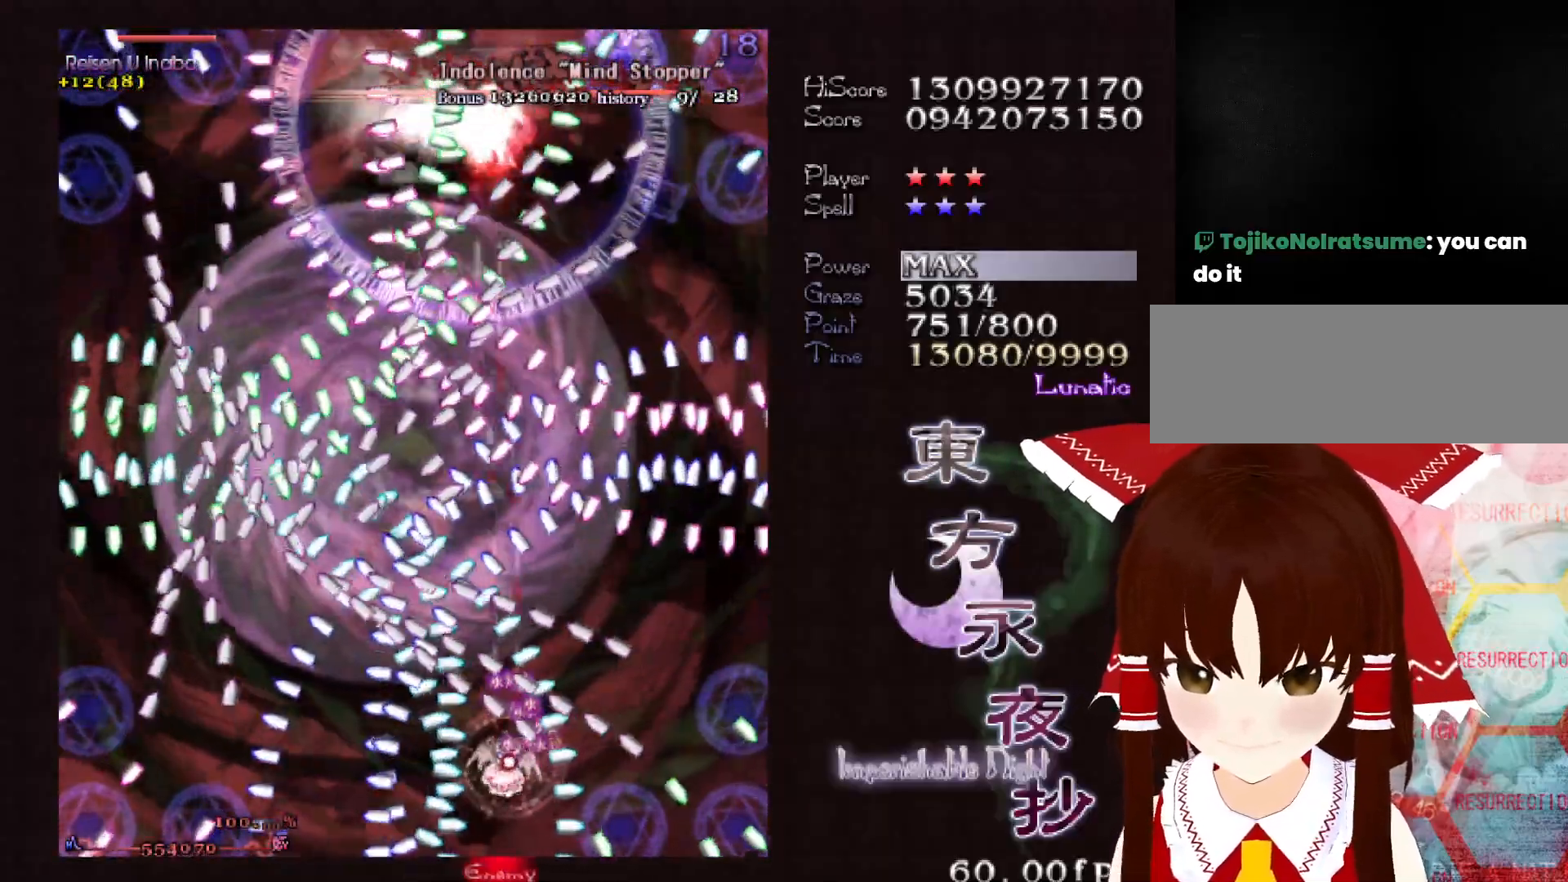
{"keys": ["right", "shift"], "events": [[17, "right", "down"], [50, "right", "up"], [150, "right", "down"], [250, "right", "up"], [283, "right", "down"], [383, "right", "up"], [433, "right", "down"]]}
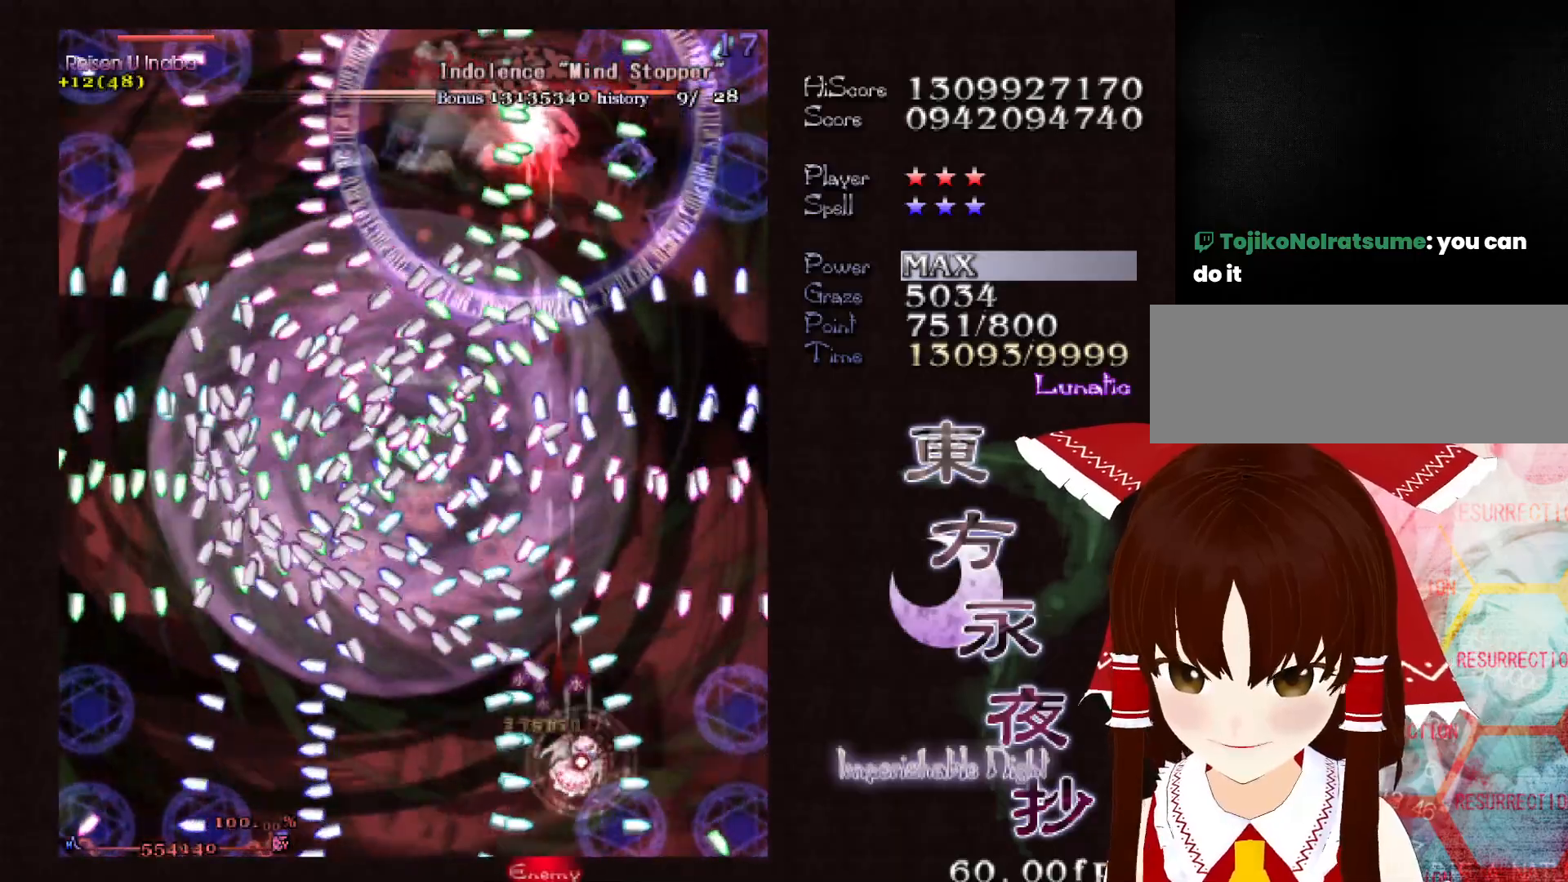
{"keys": ["shift"], "events": [[217, "right", "up"]]}
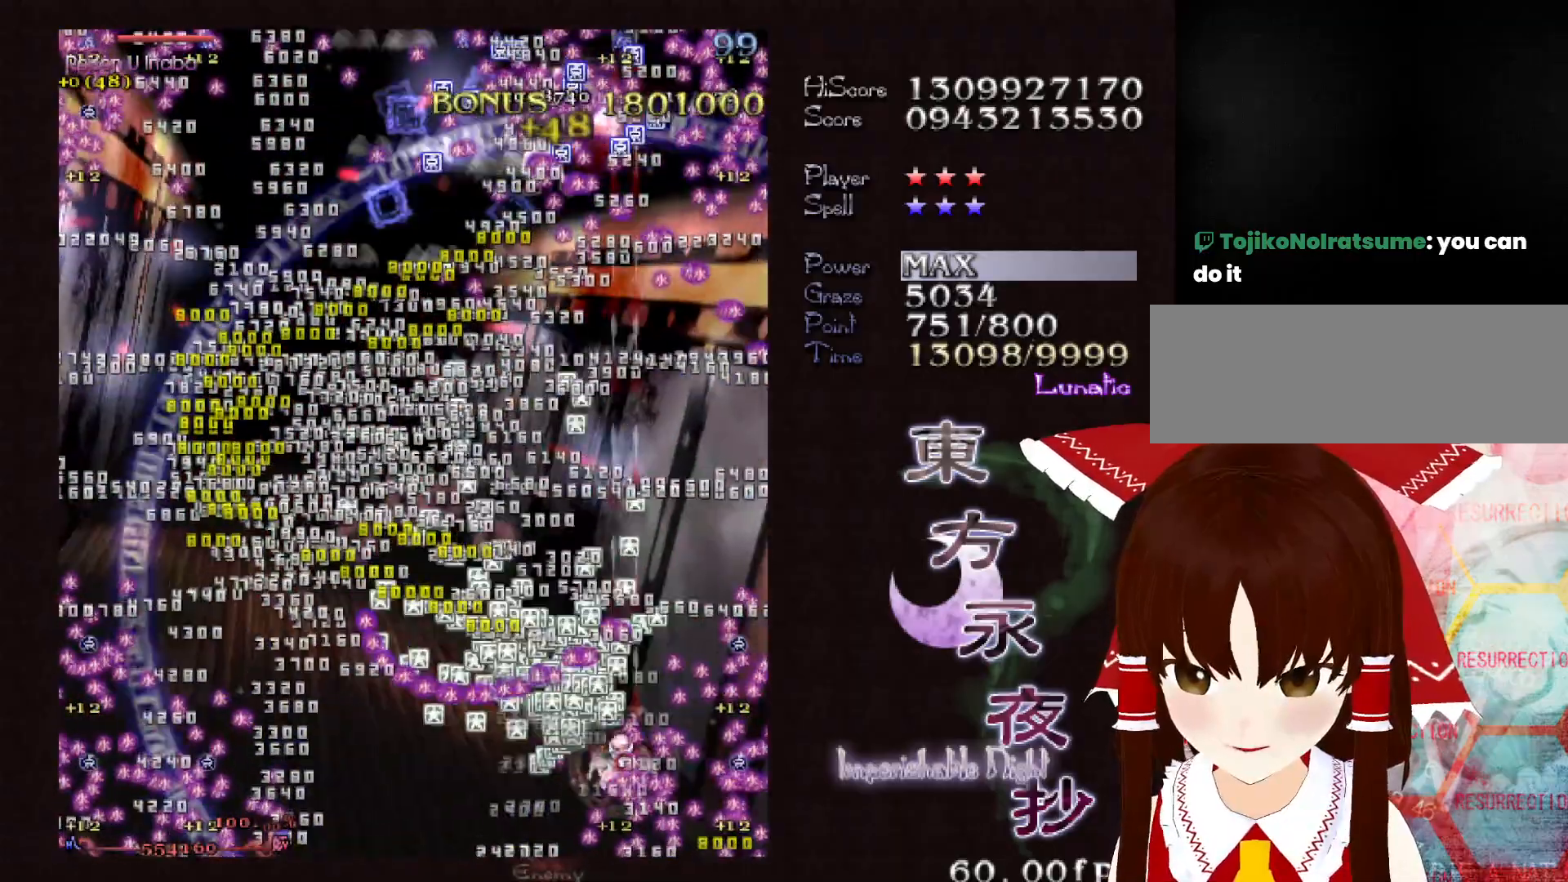
{"keys": ["left"], "events": [[50, "left", "down"], [233, "shift", "up"]]}
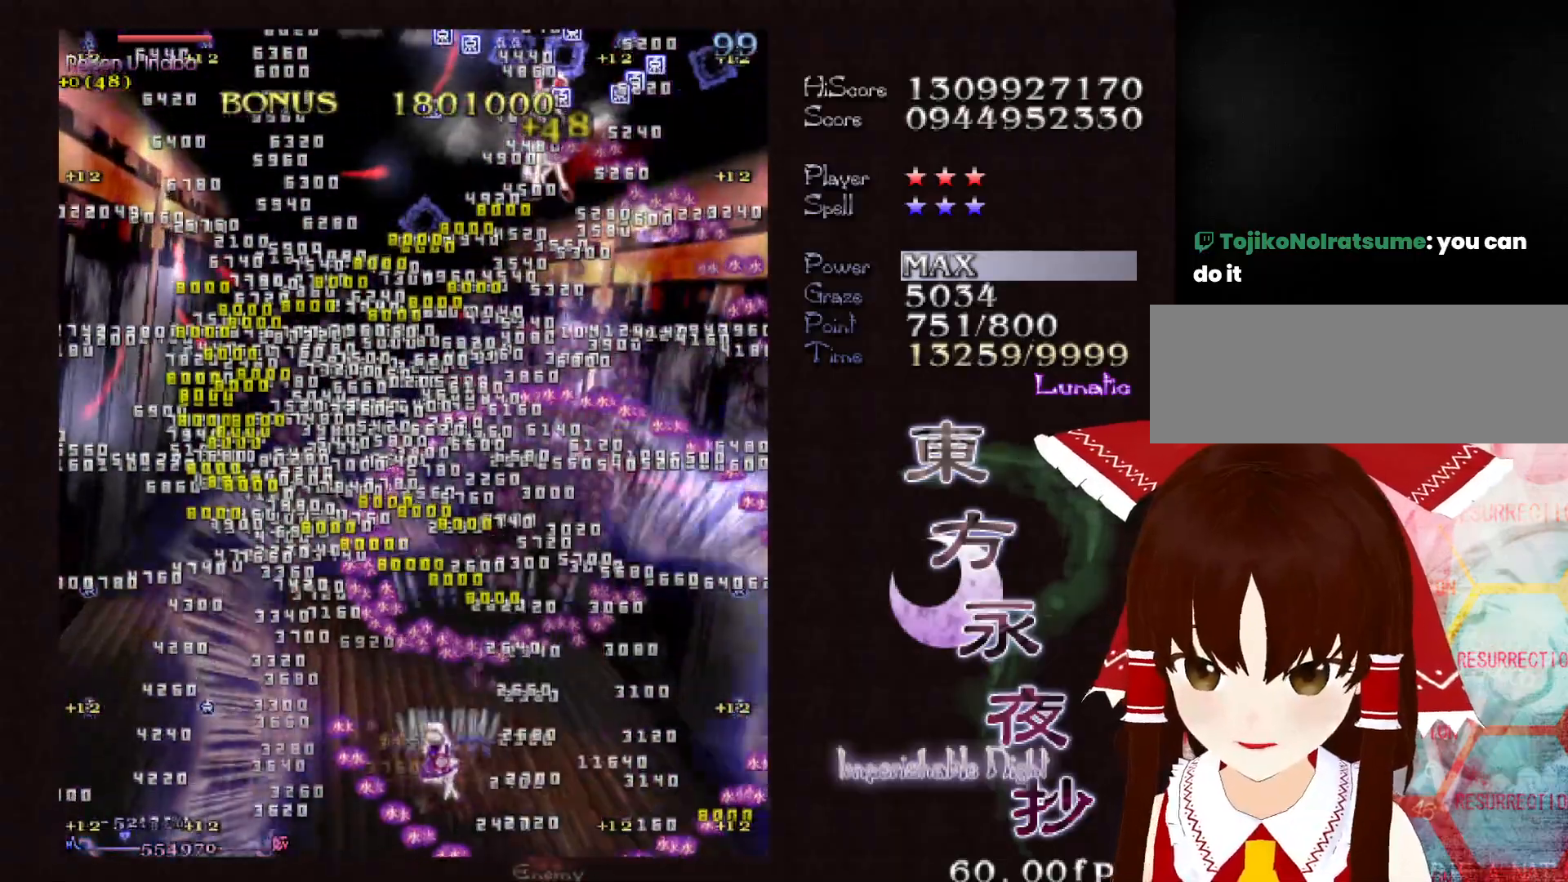
{"keys": ["up"], "events": [[100, "down", "down"], [150, "down", "up"], [150, "left", "up"], [250, "up", "down"]]}
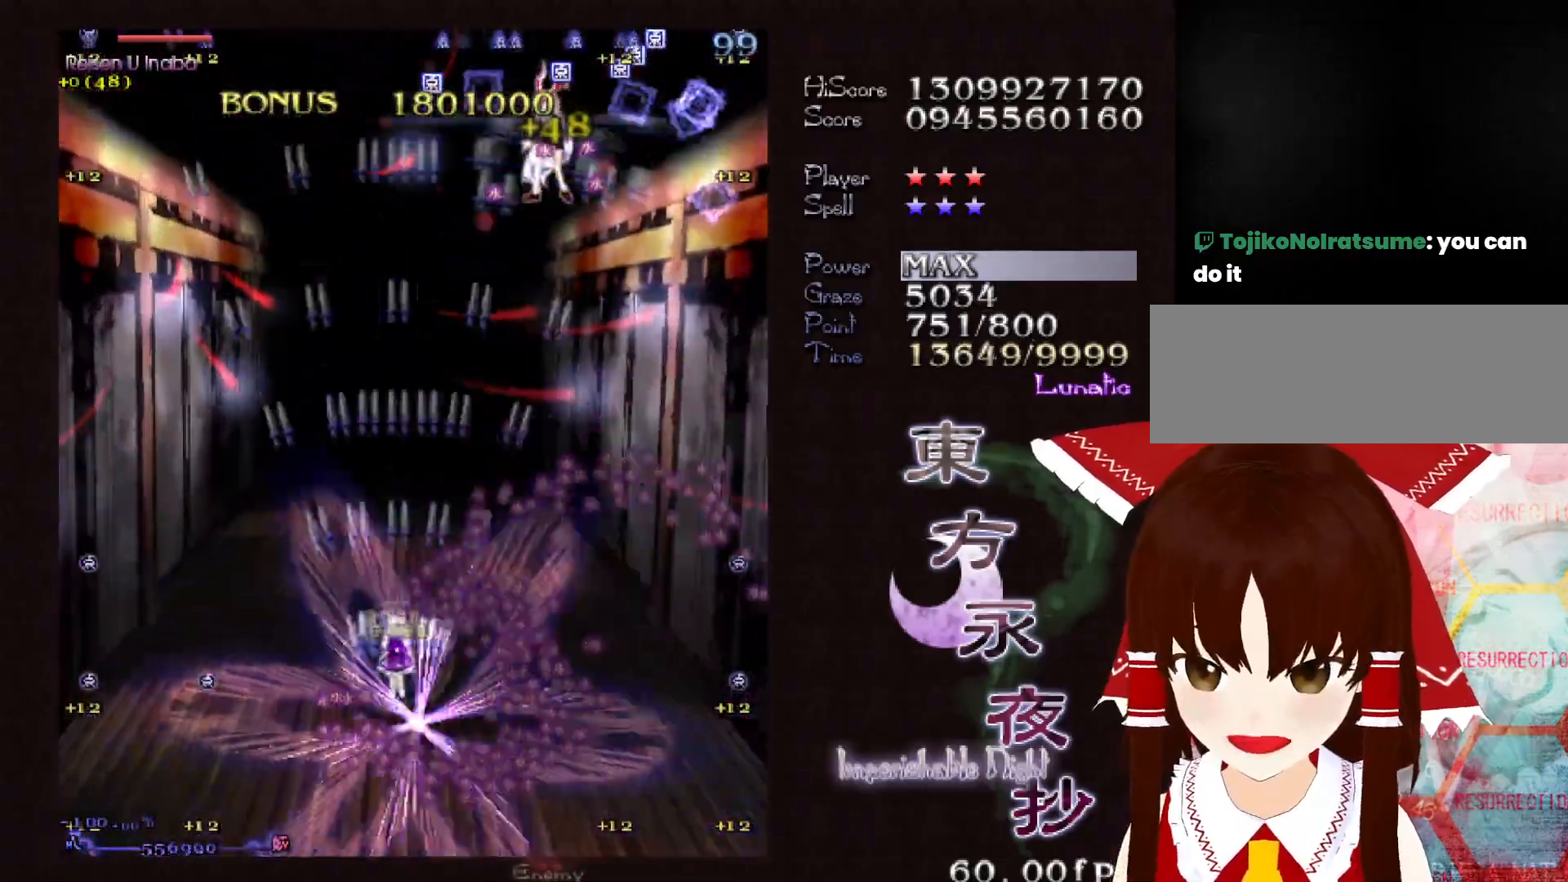
{"keys": ["left", "up"], "events": [[33, "right", "down"], [117, "right", "up"], [450, "left", "down"]]}
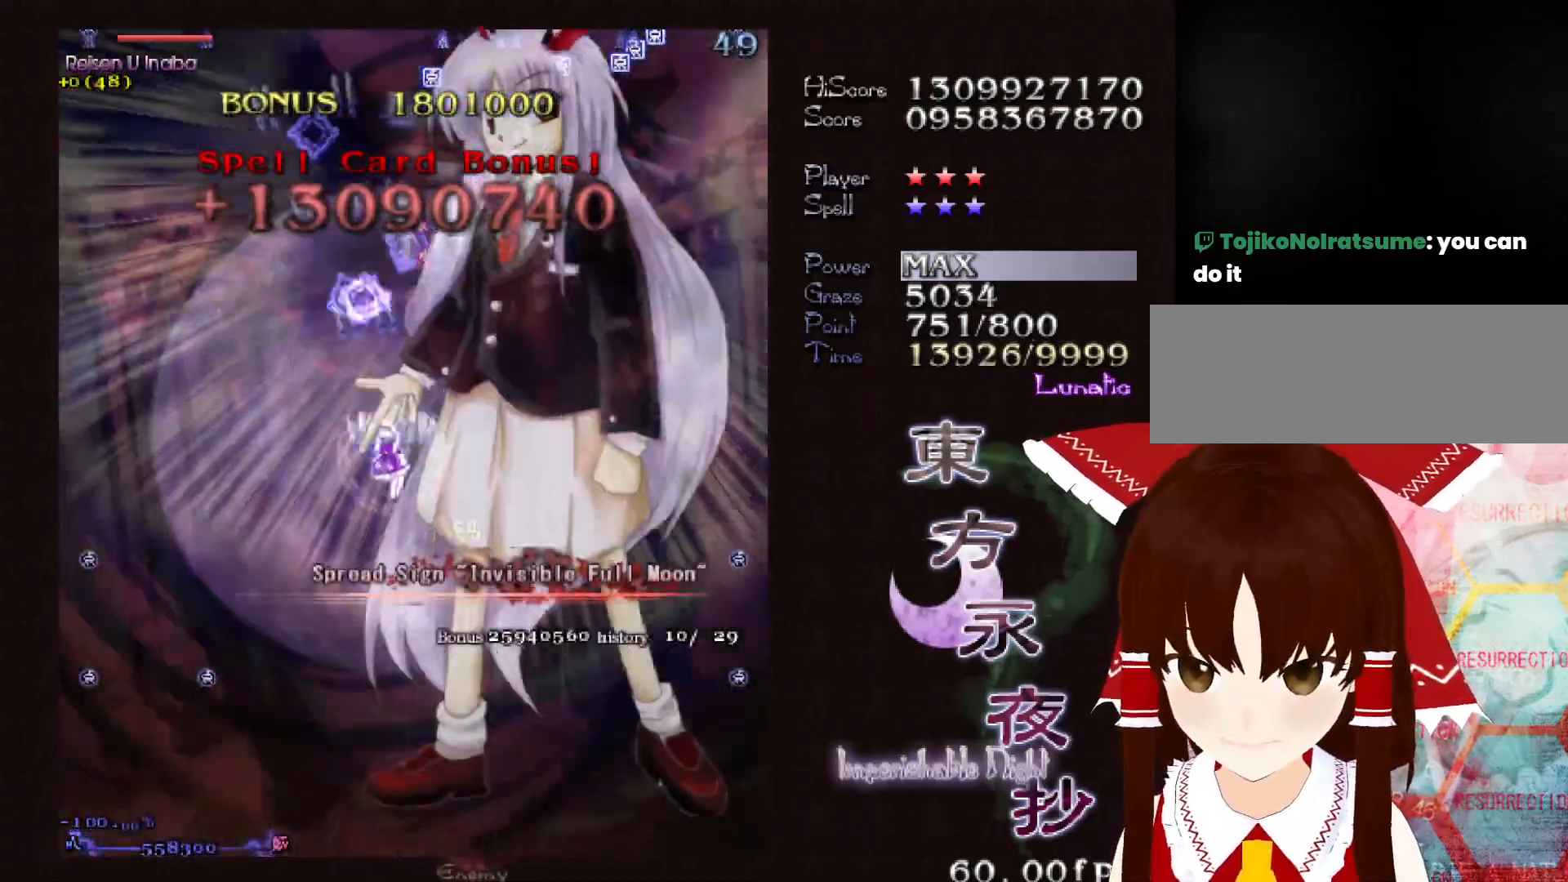
{"keys": ["up"], "events": [[467, "left", "up"]]}
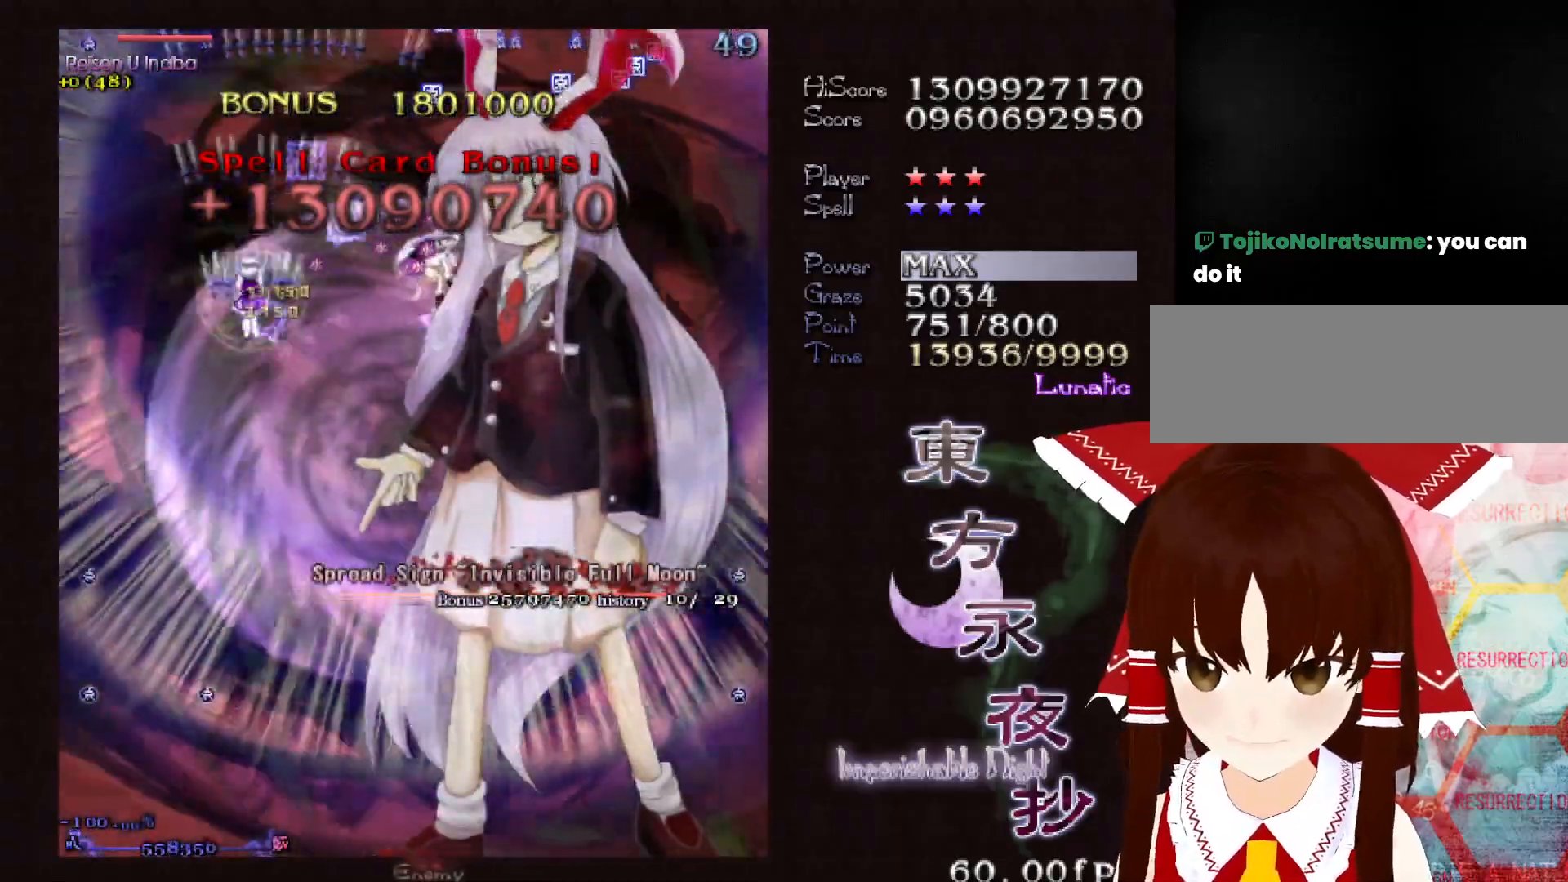
{"keys": ["down"], "events": [[300, "shift", "down"], [300, "up", "up"], [383, "down", "down"], [383, "shift", "up"]]}
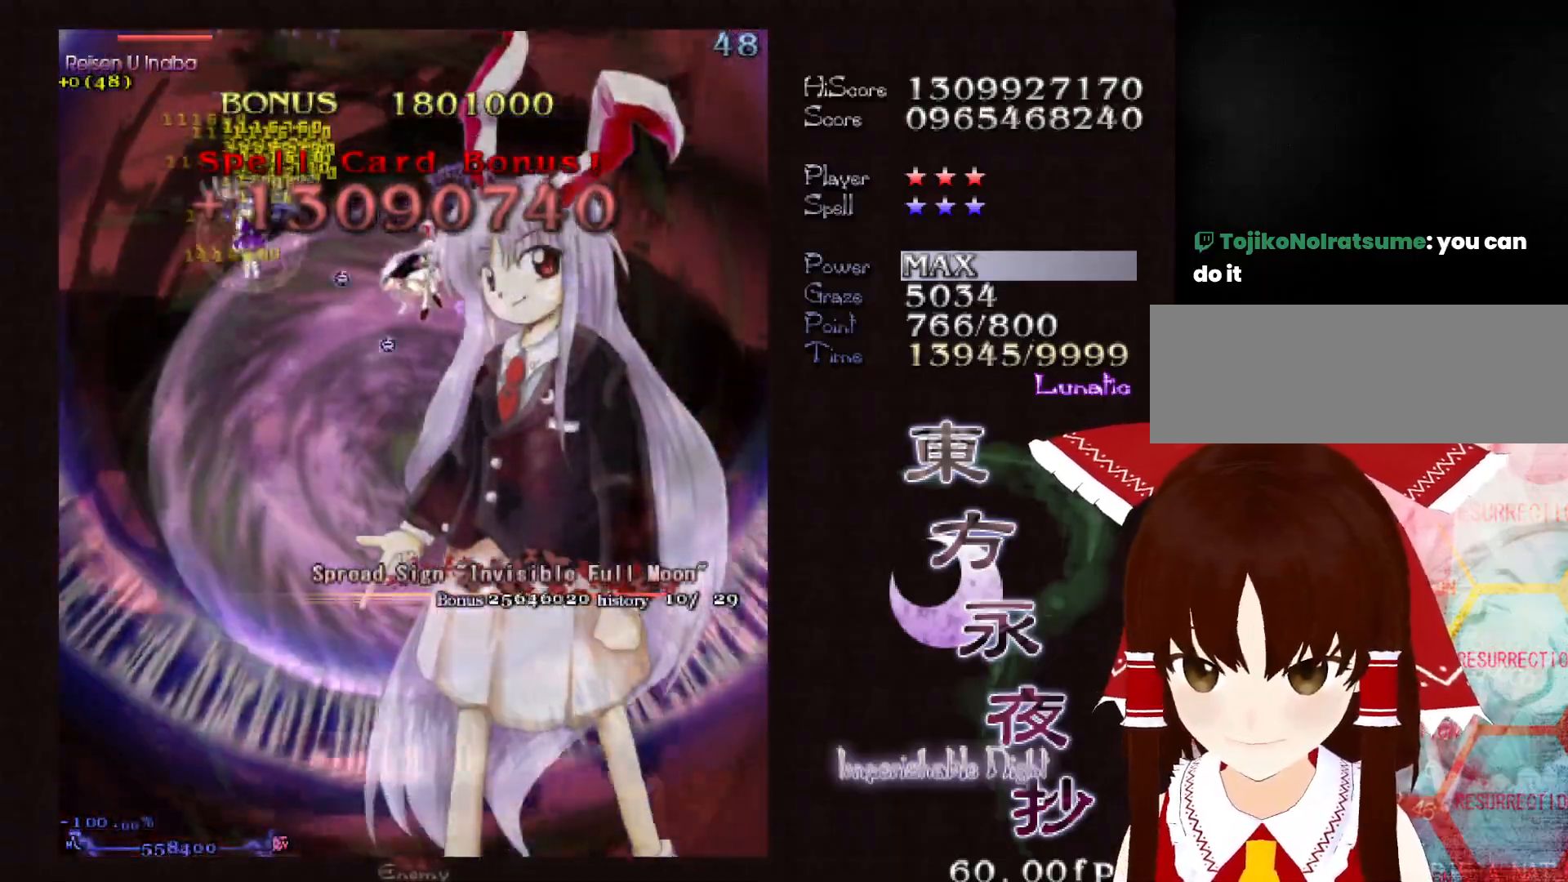
{"keys": ["down", "right"], "events": [[267, "right", "down"]]}
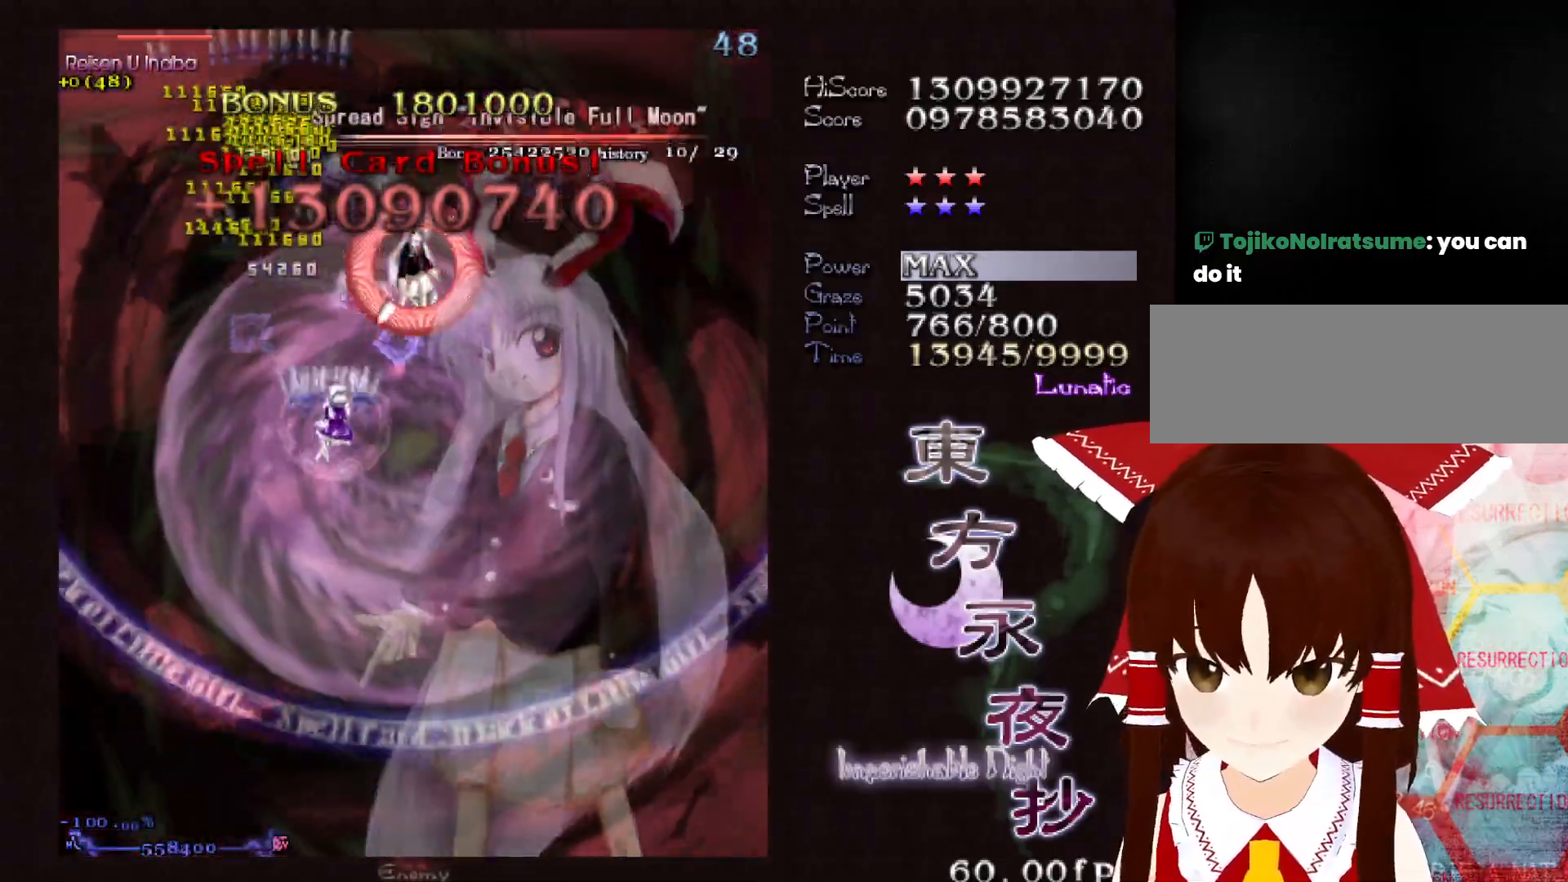
{"keys": ["right", "shift"], "events": [[233, "right", "up"], [283, "down", "up"], [283, "shift", "down"], [467, "right", "down"]]}
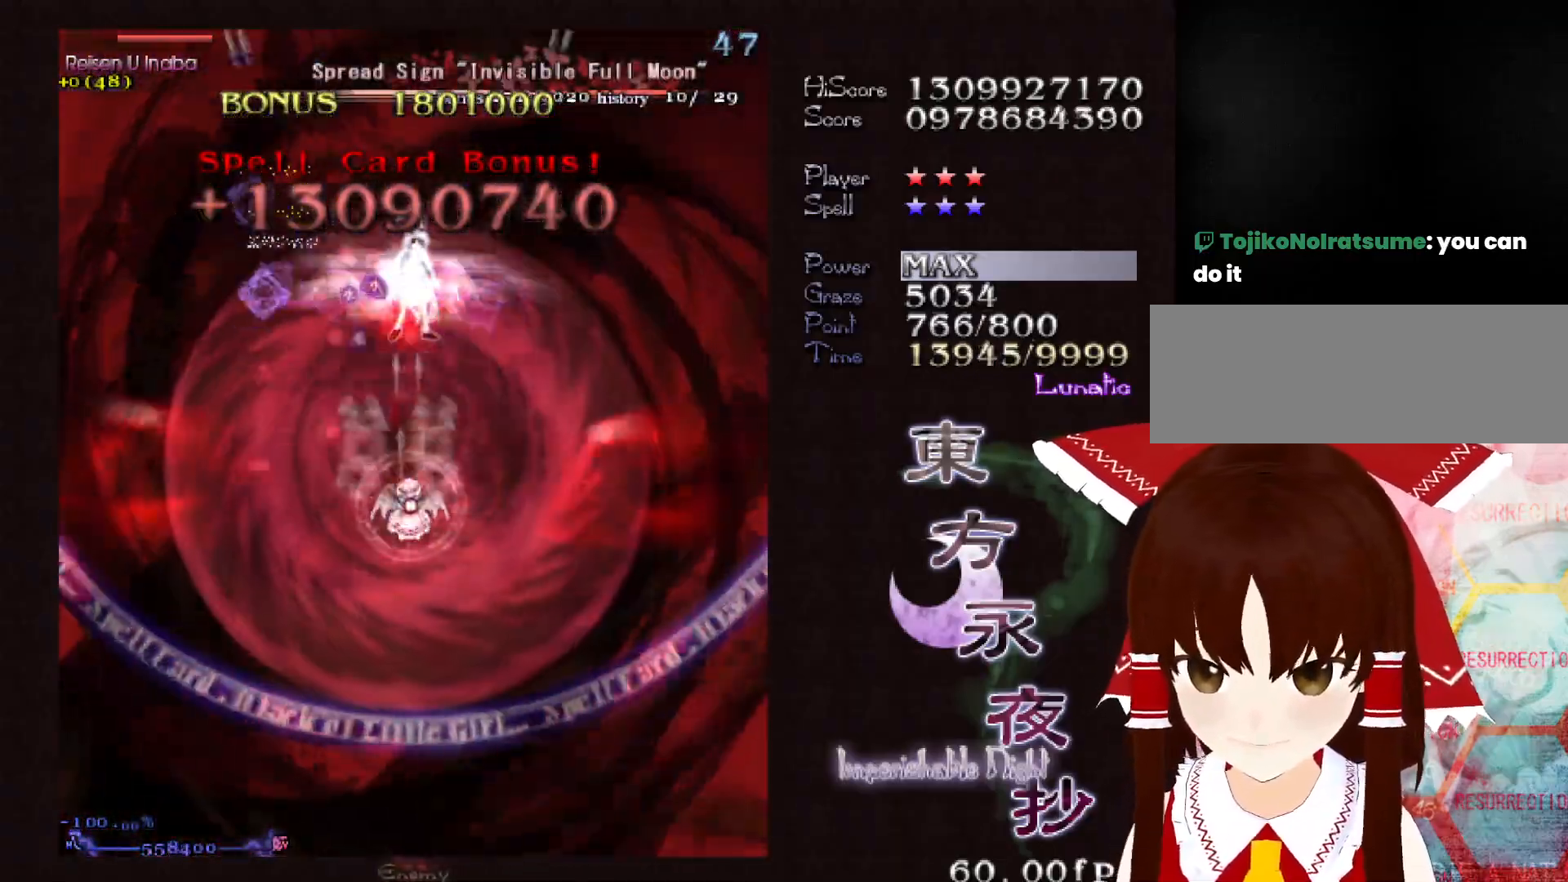
{"keys": ["shift", "up"], "events": [[17, "right", "up"], [150, "up", "down"], [383, "right", "down"], [433, "right", "up"]]}
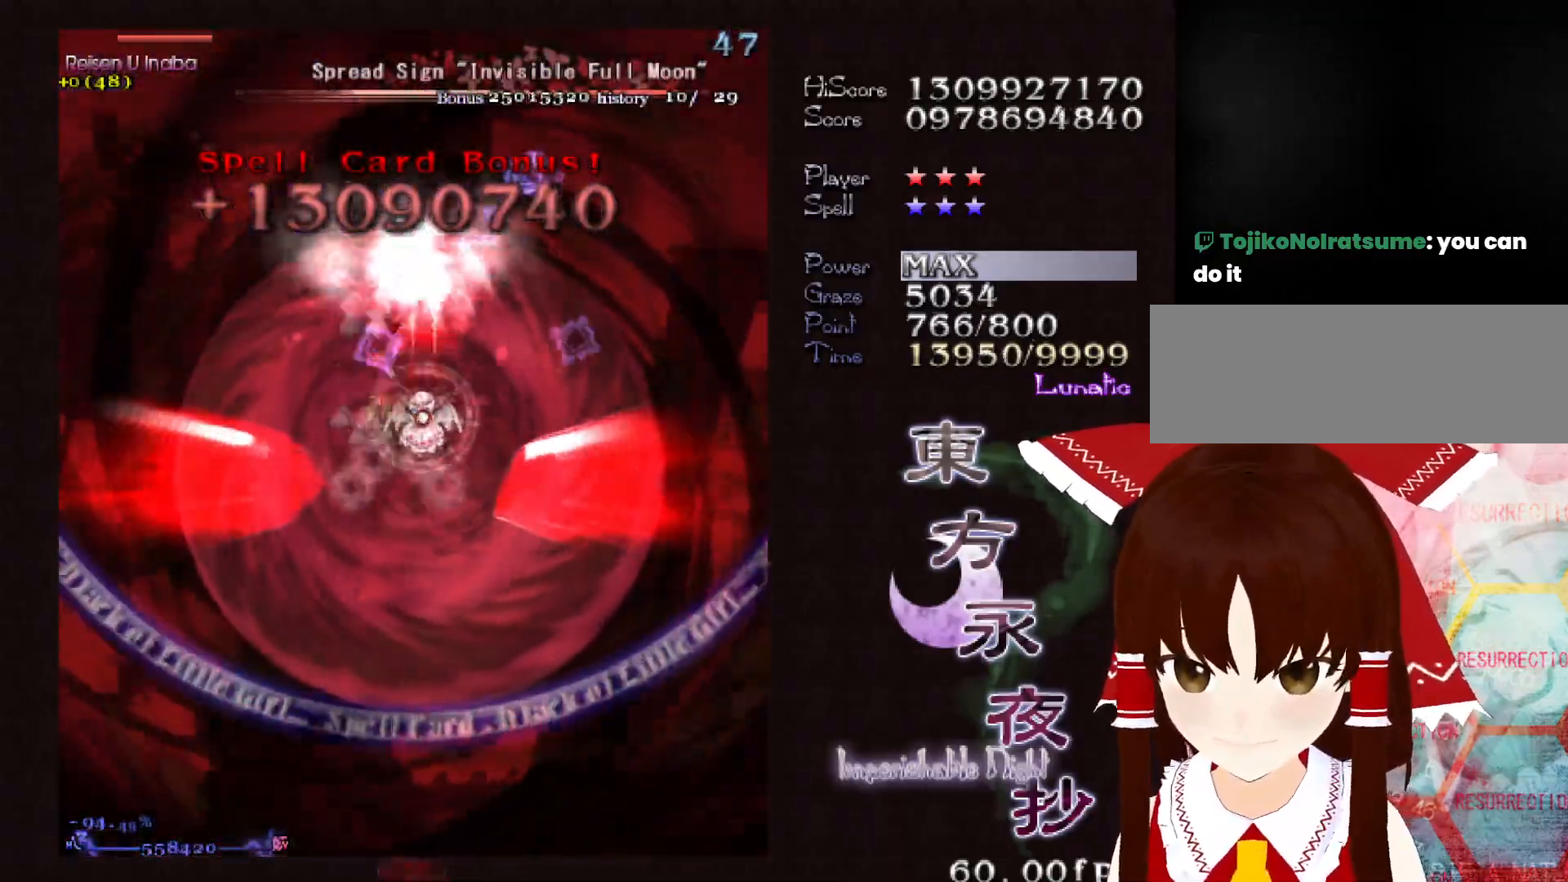
{"keys": ["shift"], "events": [[167, "shift", "up"], [167, "up", "up"], [217, "shift", "down"]]}
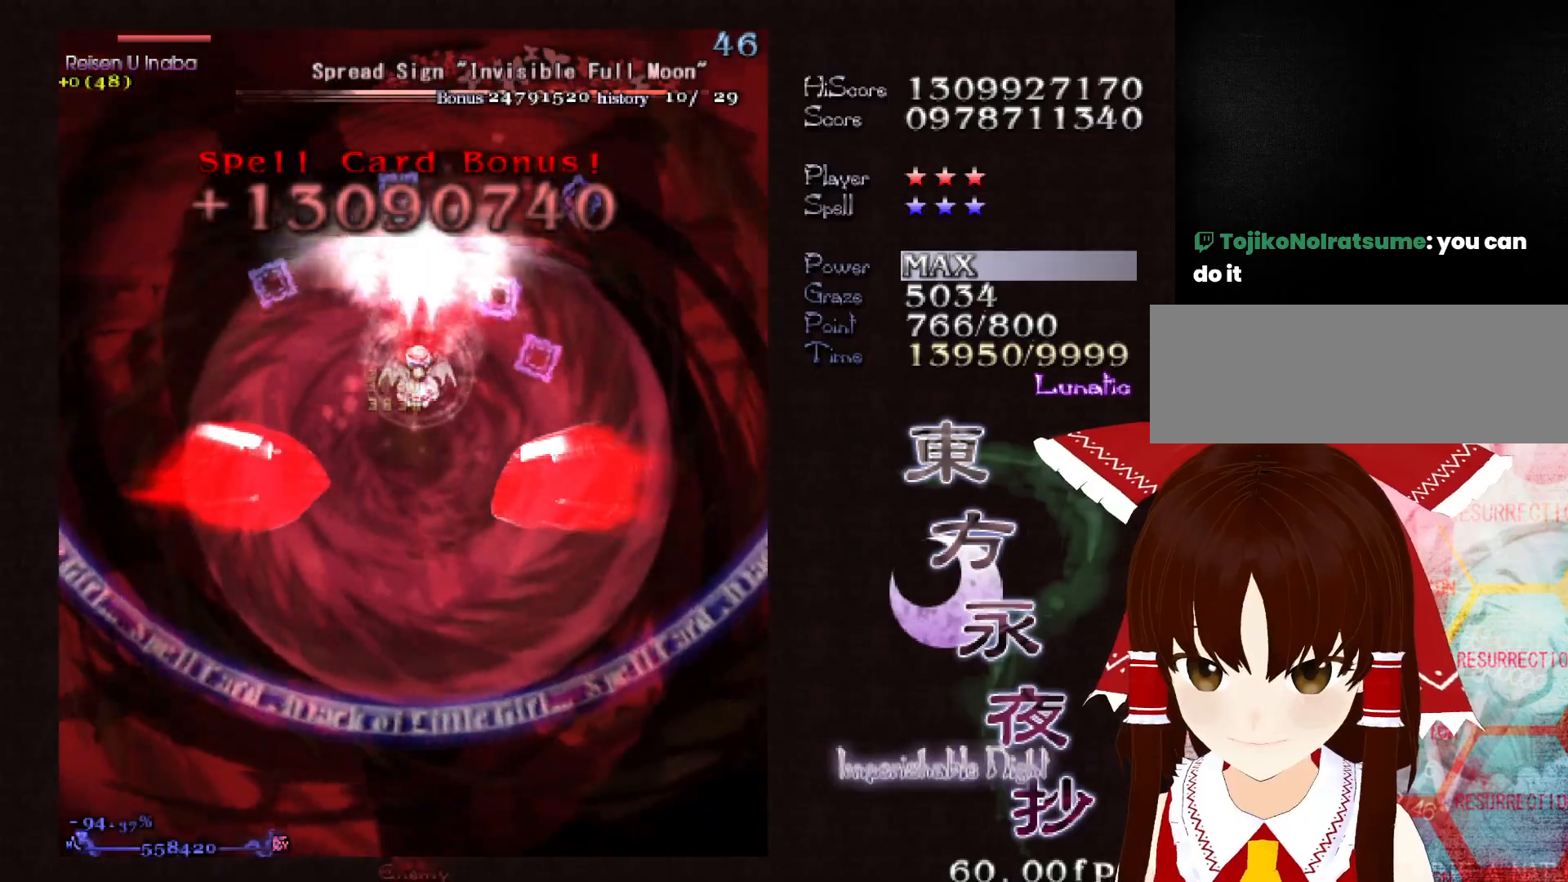
{"keys": ["shift"], "events": [[83, "up", "down"], [183, "up", "up"]]}
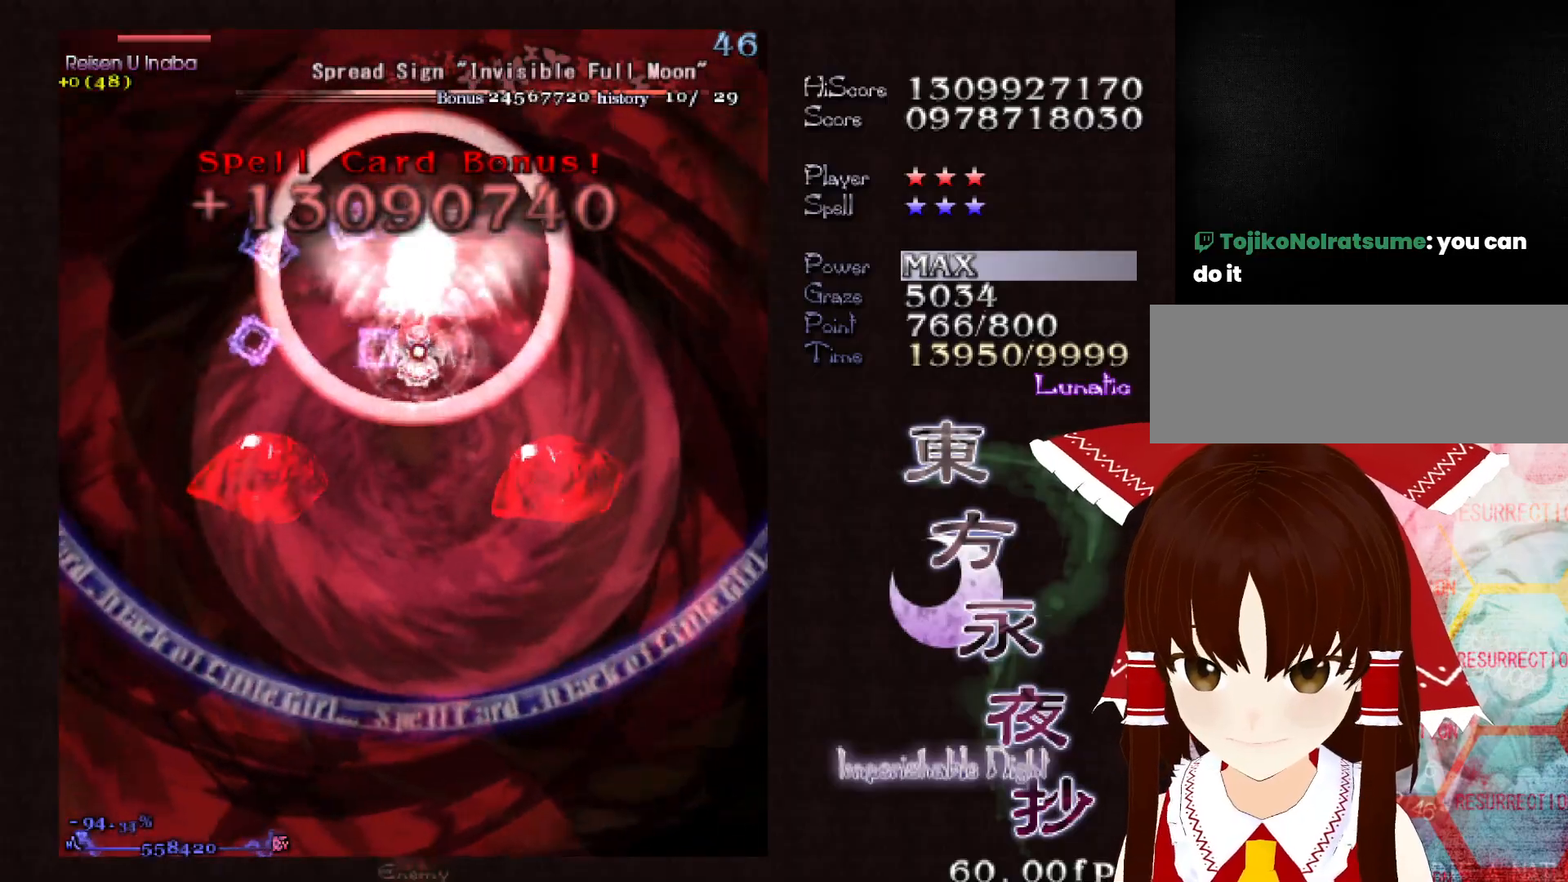
{"keys": ["down", "shift"], "events": [[200, "down", "down"], [283, "down", "up"], [333, "down", "down"], [433, "down", "up"], [483, "down", "down"]]}
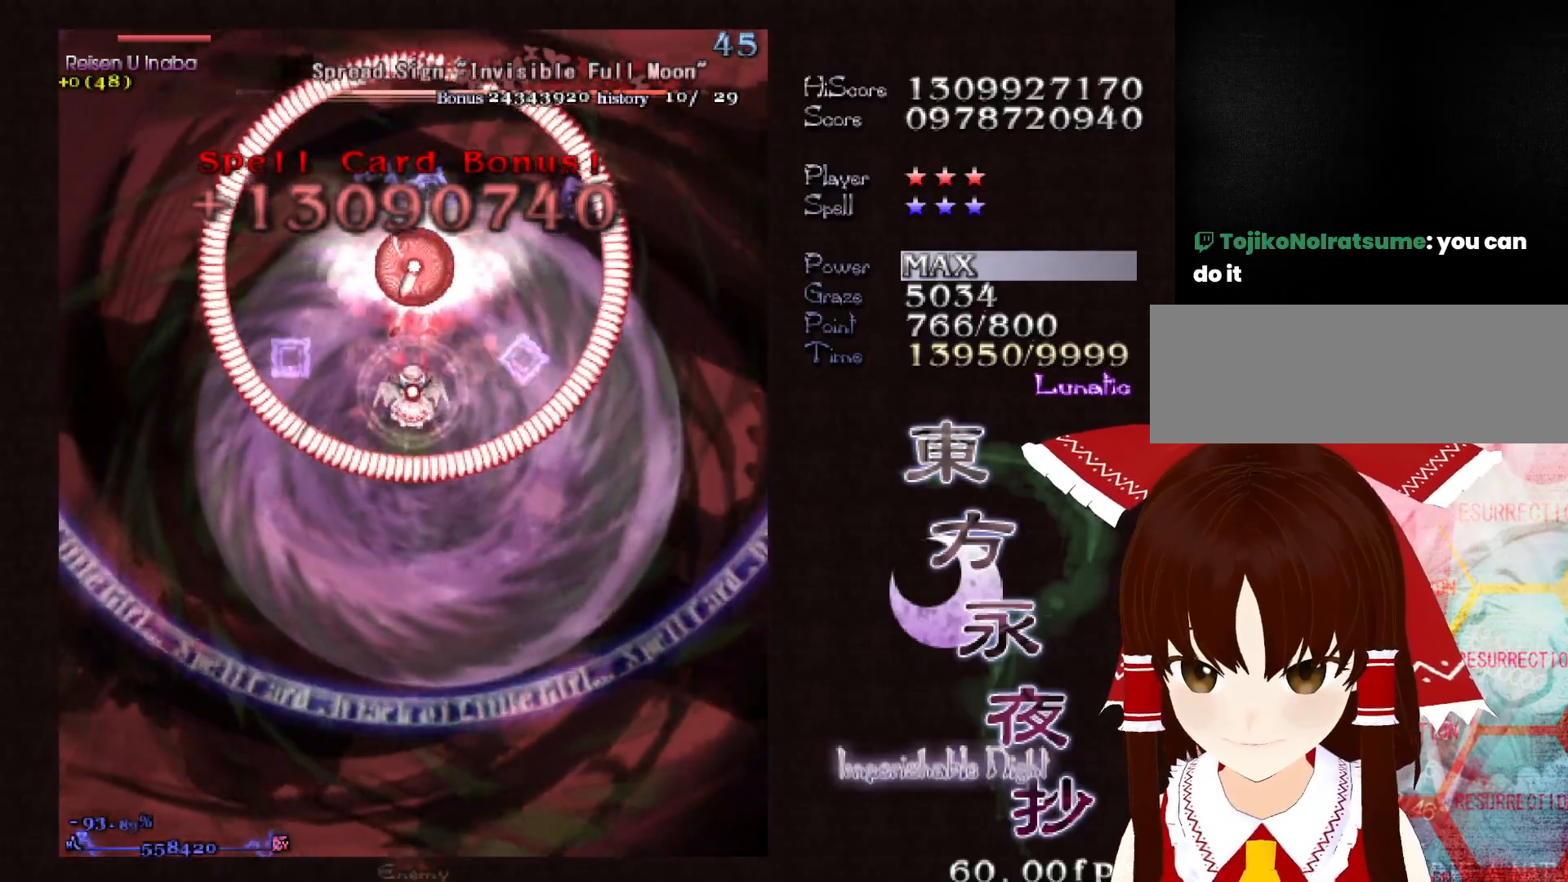
{"keys": ["shift"], "events": [[17, "down", "up"], [117, "down", "down"], [217, "down", "up"], [267, "down", "down"], [350, "down", "up"], [400, "down", "down"], [500, "down", "up"]]}
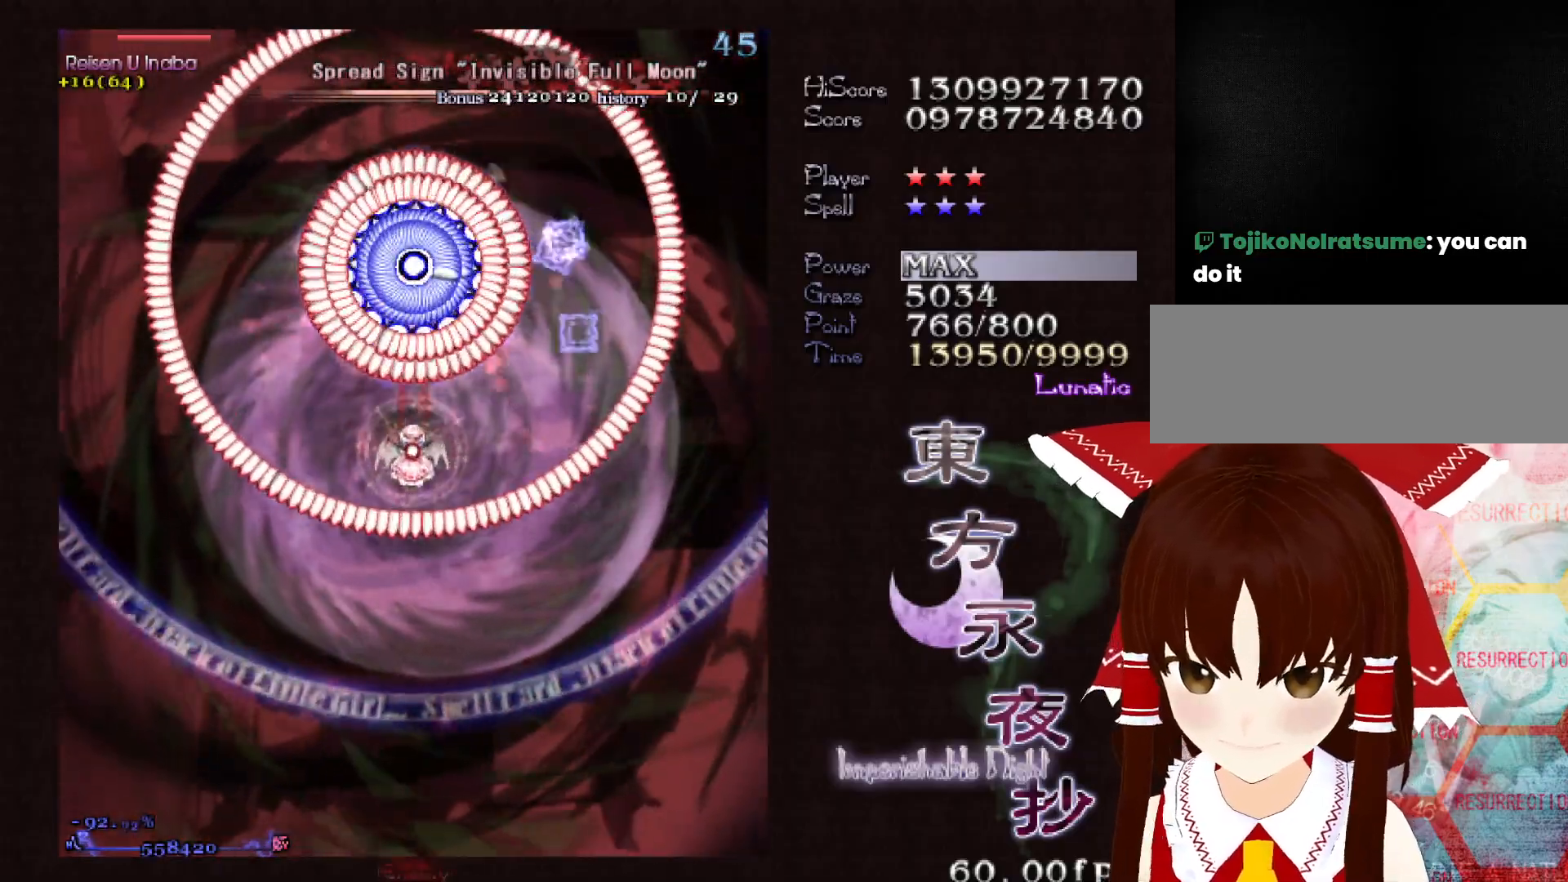
{"keys": ["down", "shift"], "events": [[33, "down", "down"], [83, "down", "up"], [183, "down", "down"], [233, "down", "up"], [317, "down", "down"], [367, "down", "up"], [467, "down", "down"]]}
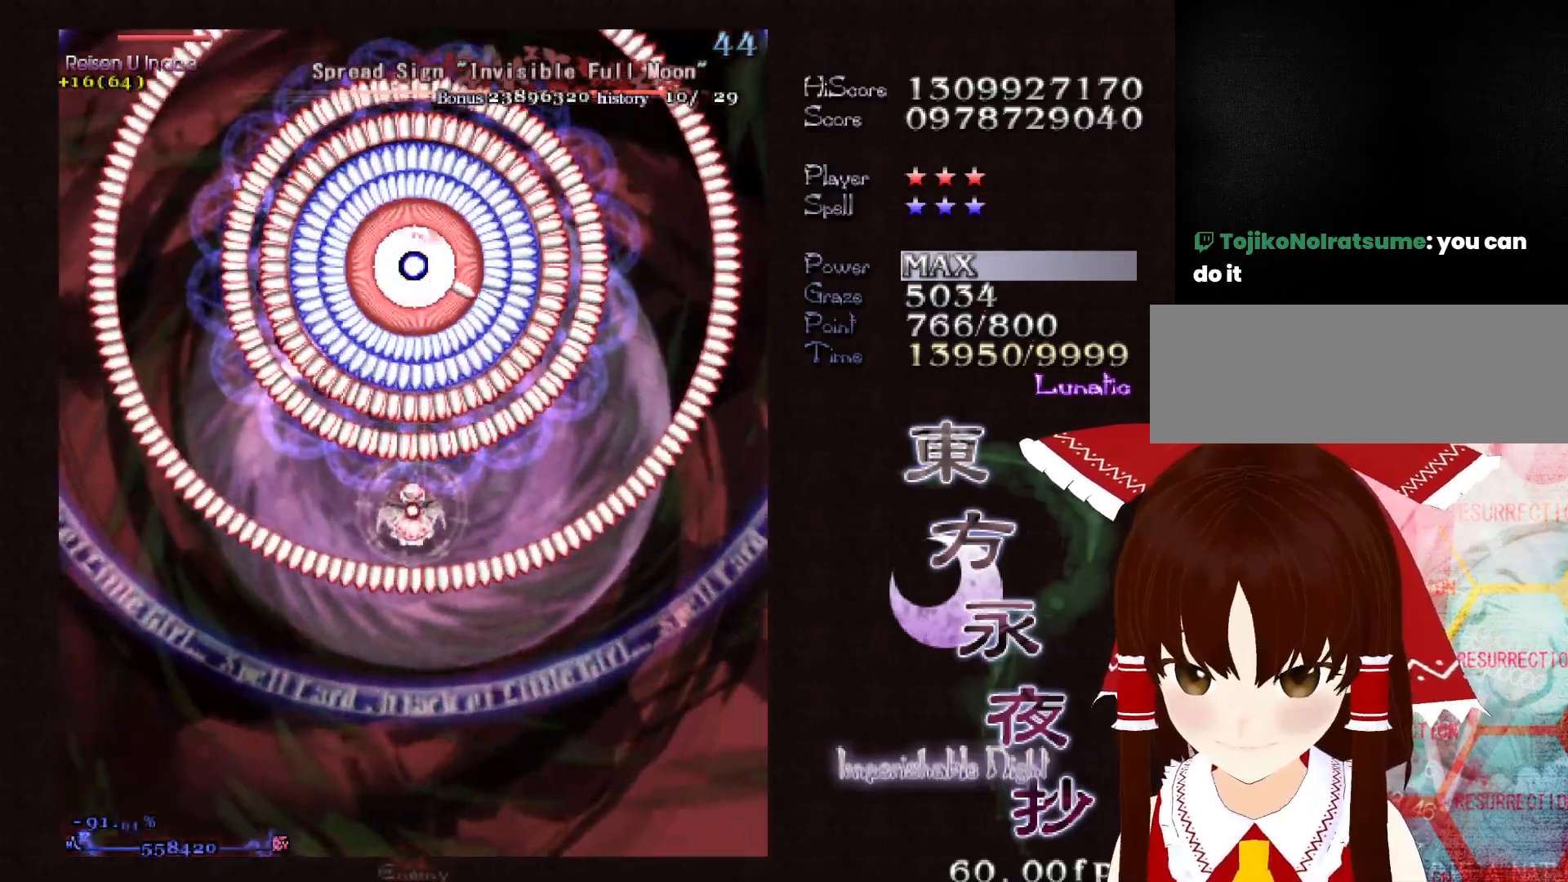
{"keys": ["down", "shift"], "events": [[17, "down", "up"], [50, "down", "down"], [150, "down", "up"], [200, "down", "down"], [233, "down", "up"], [433, "down", "down"]]}
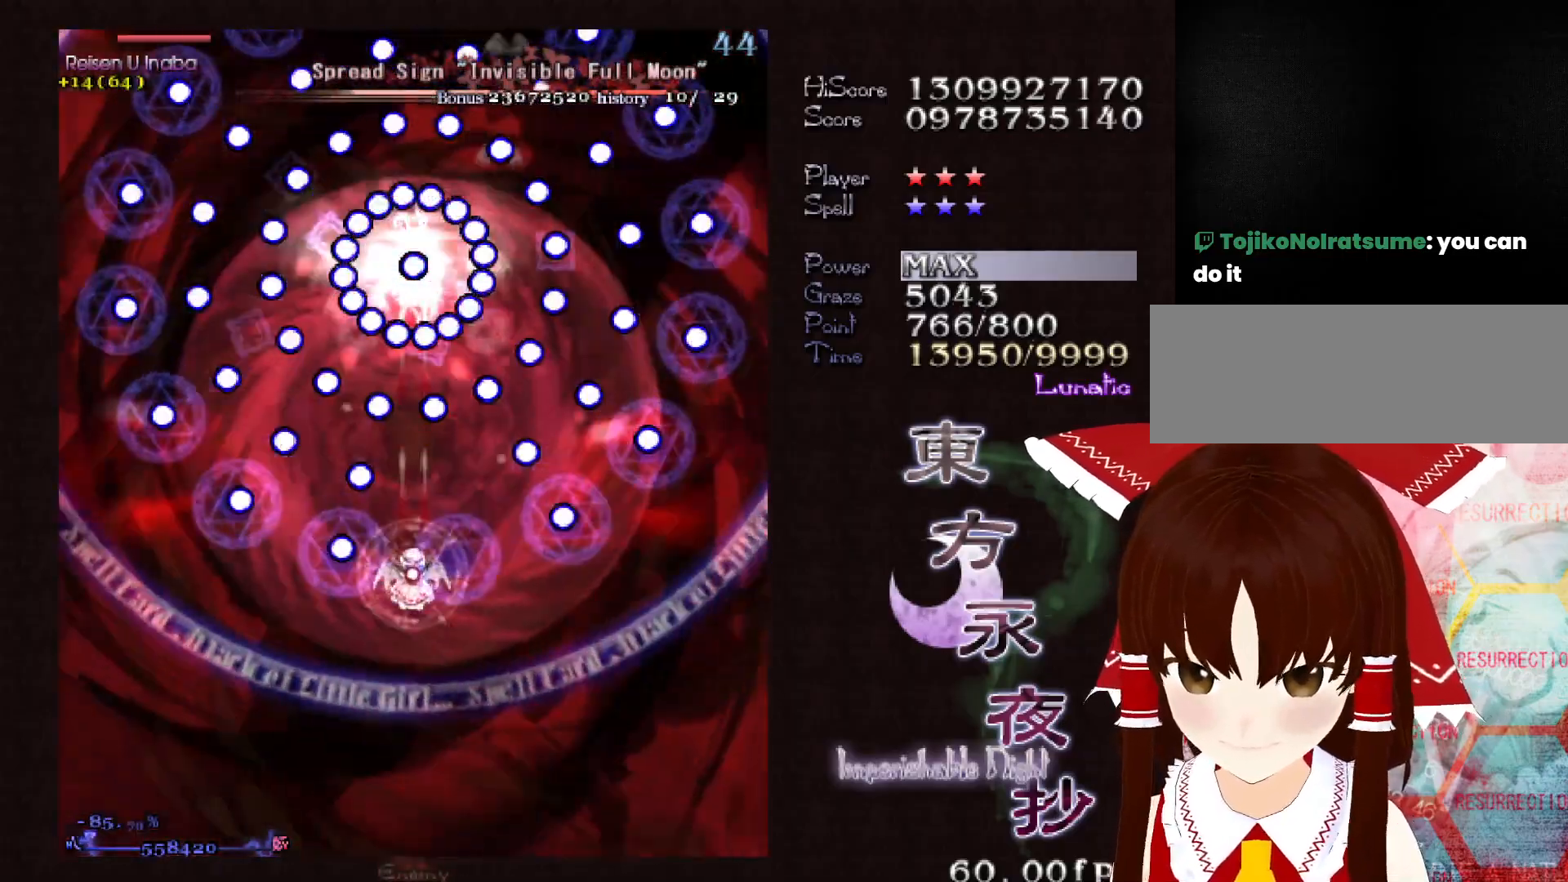
{"keys": ["shift", "up"], "events": [[33, "down", "up"], [117, "up", "down"]]}
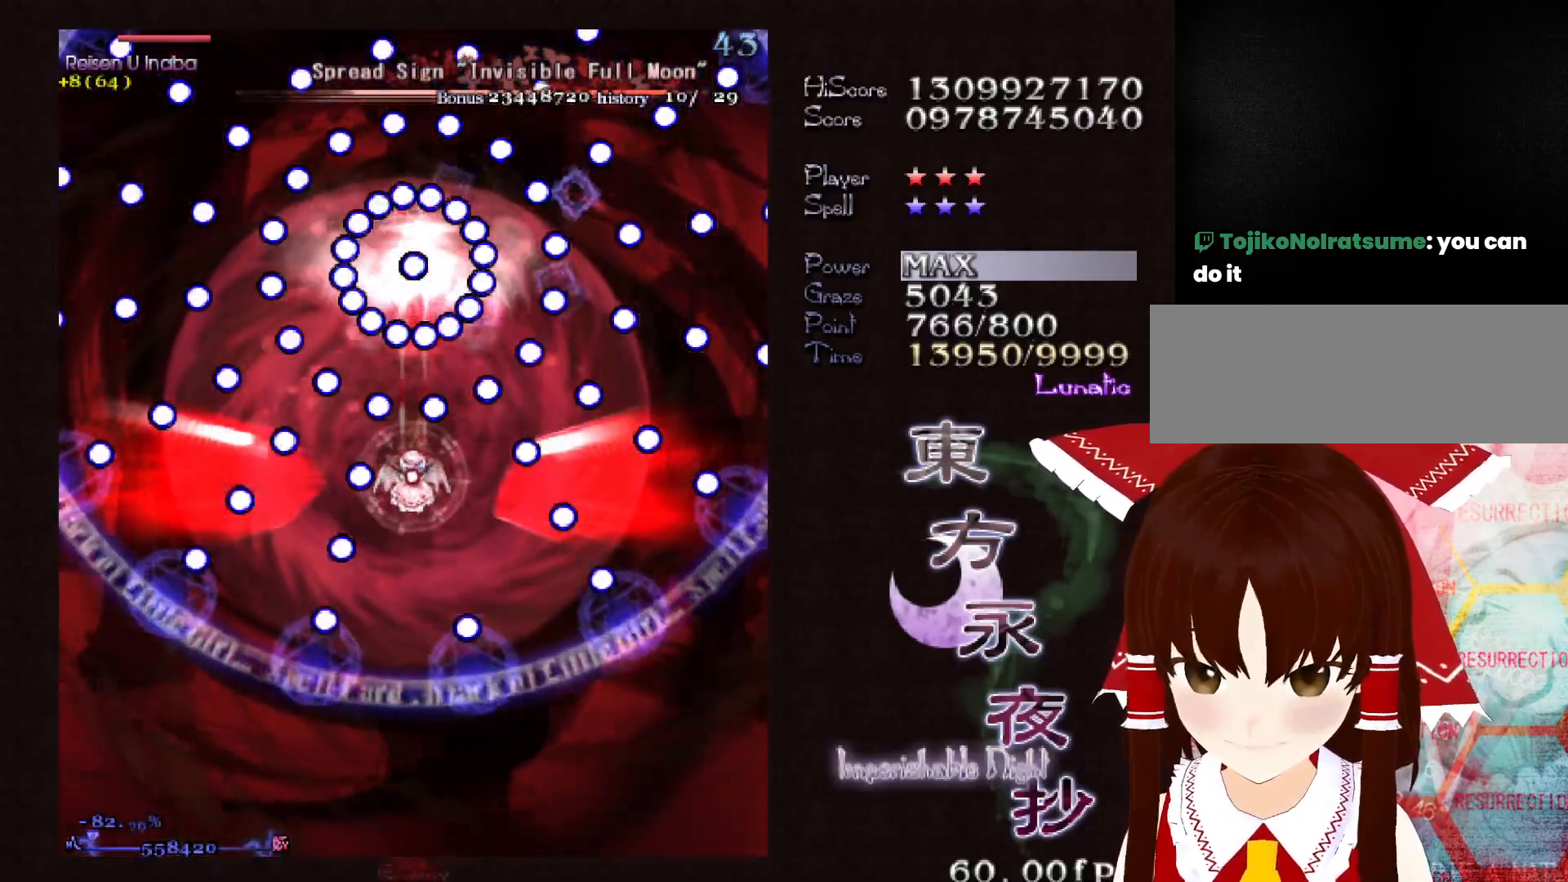
{"keys": ["shift"], "events": [[467, "up", "up"]]}
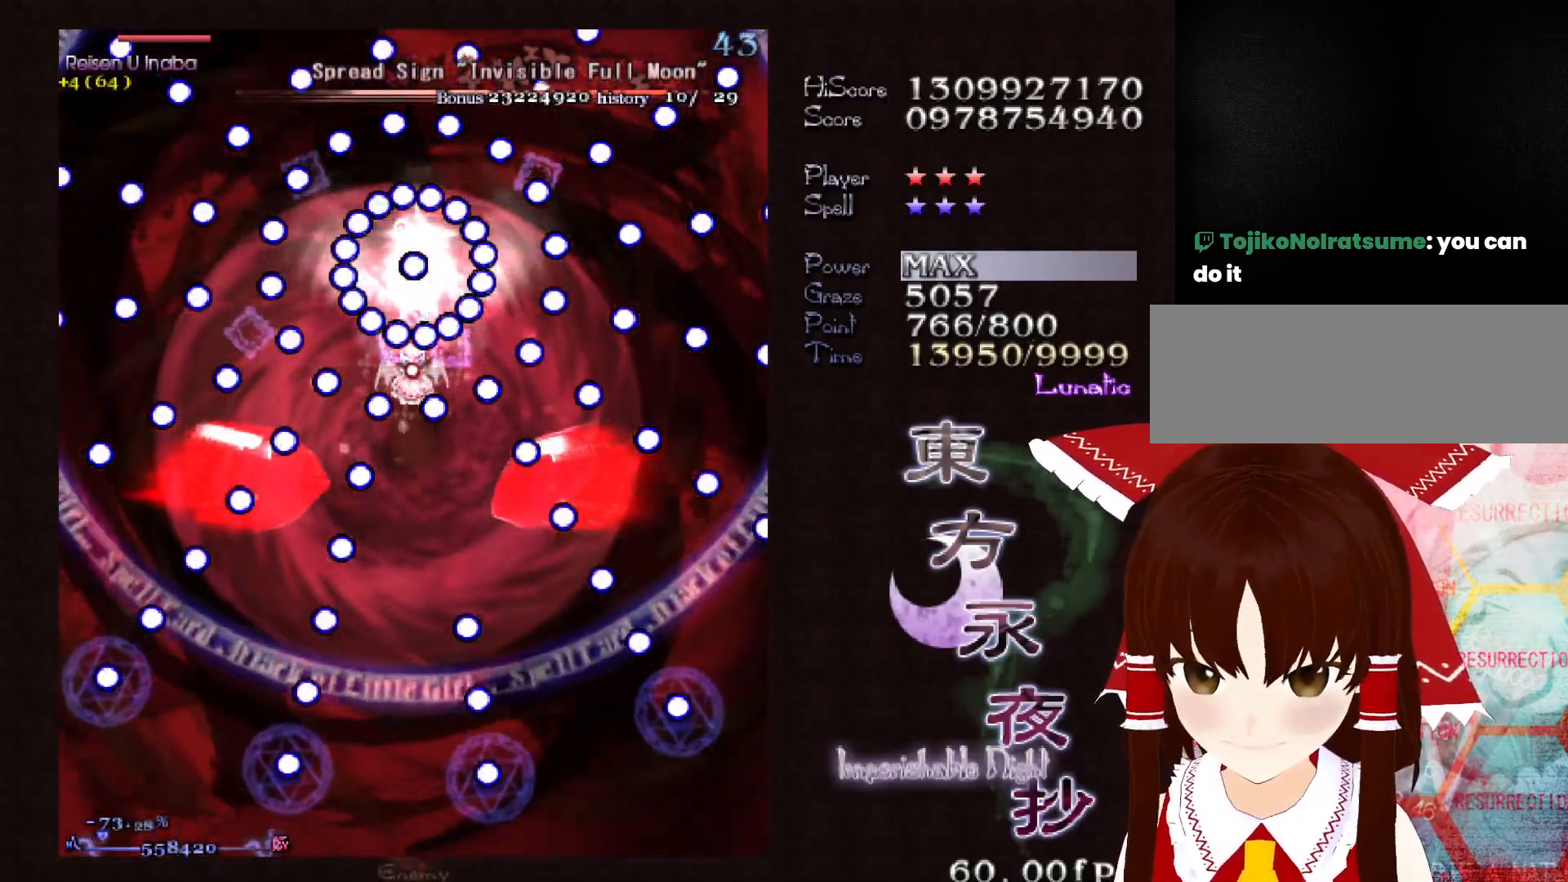
{"keys": ["shift"], "events": [[250, "down", "down"], [283, "down", "up"]]}
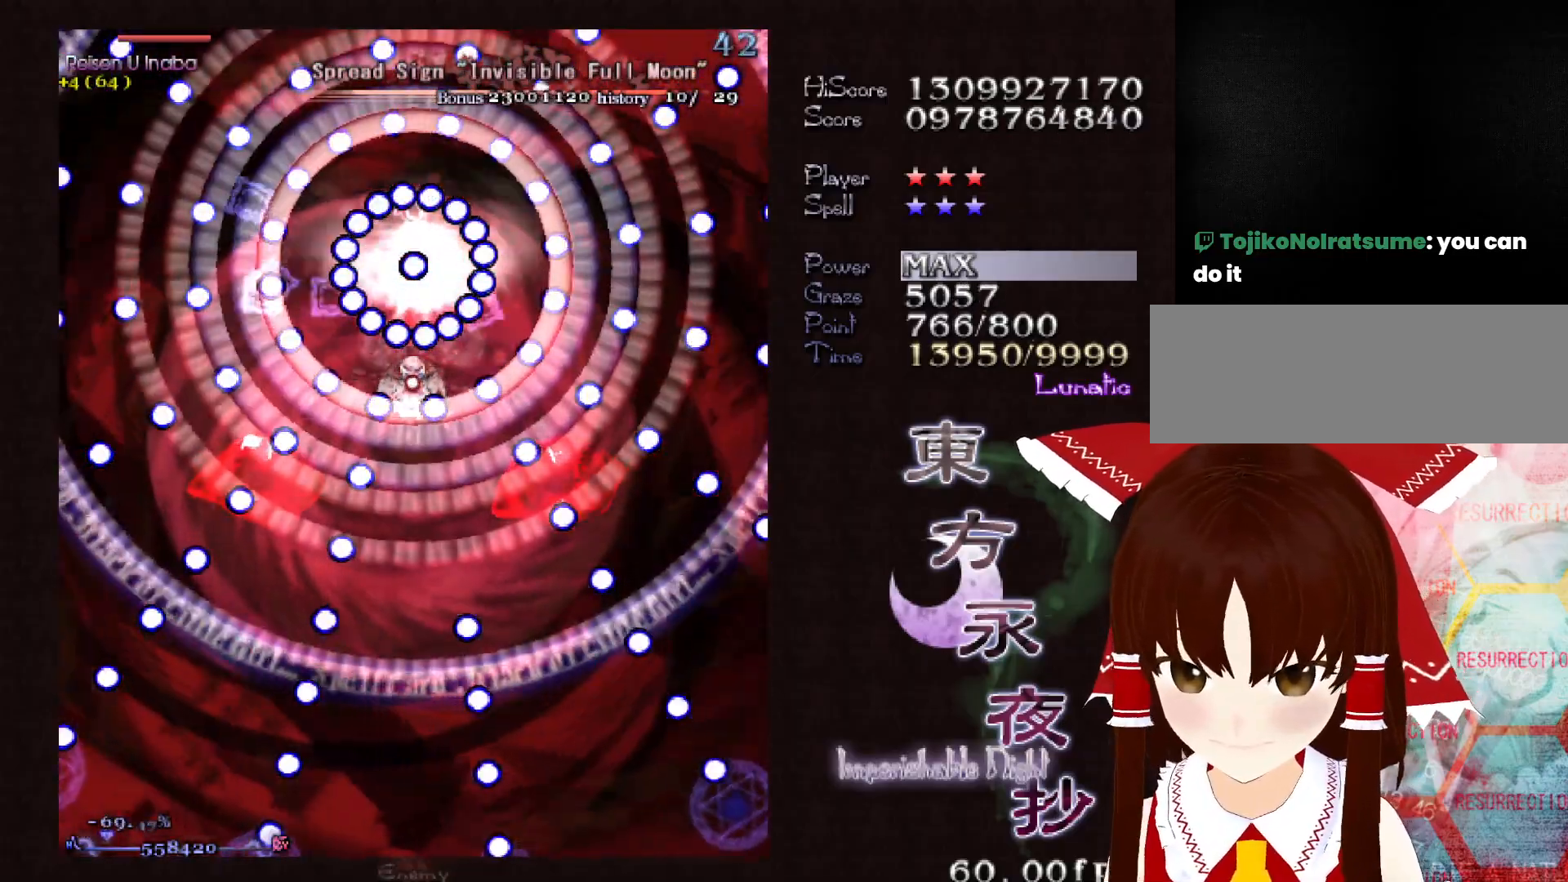
{"keys": ["down", "shift"], "events": [[217, "down", "down"], [267, "down", "up"], [350, "down", "down"], [400, "down", "up"], [500, "down", "down"]]}
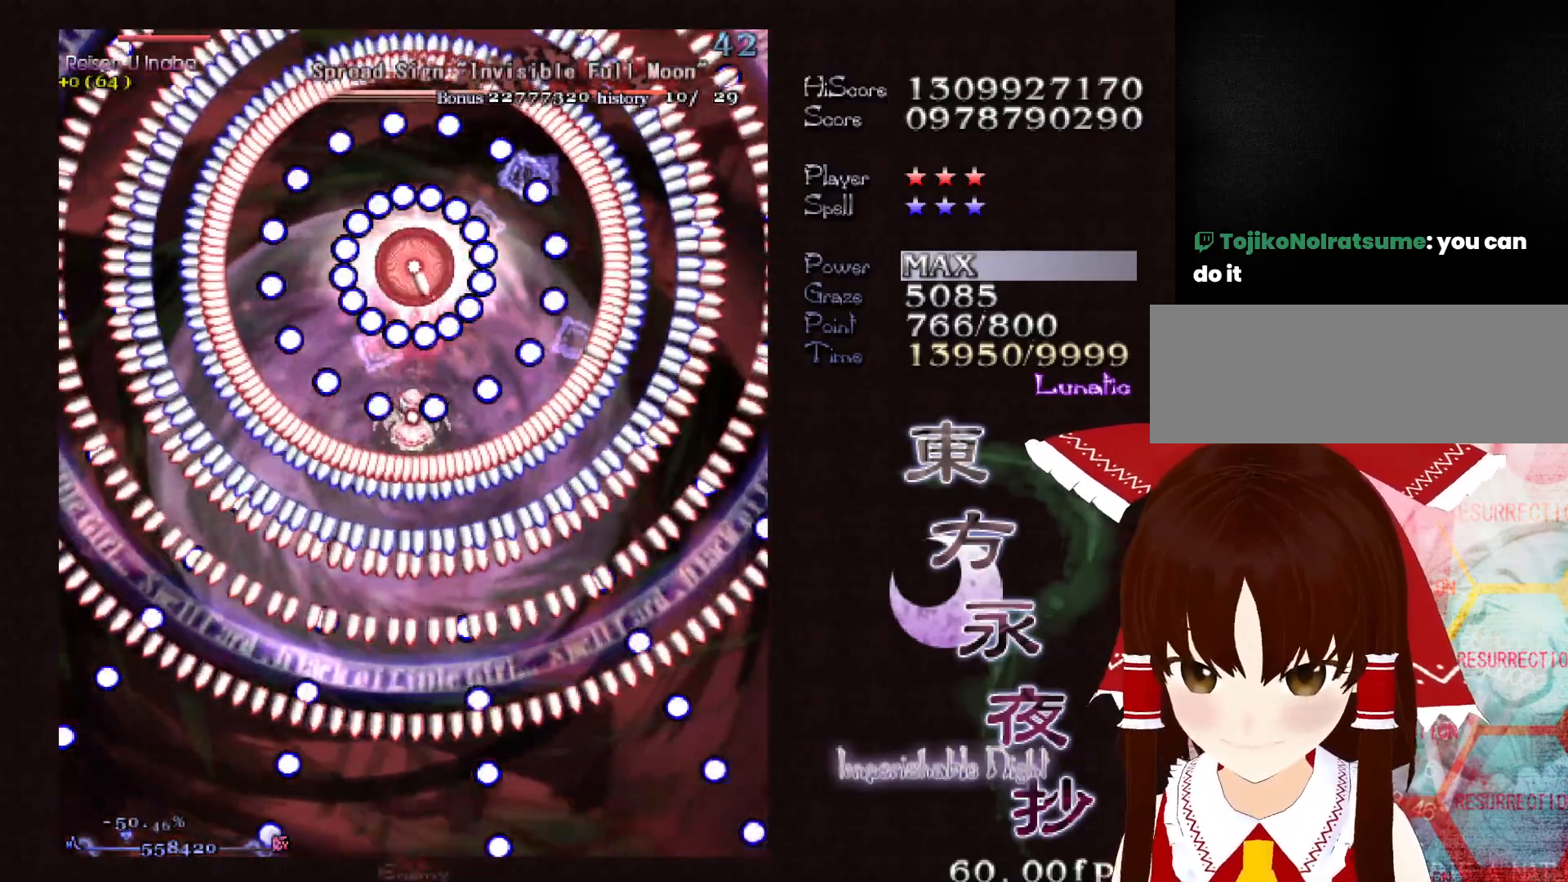
{"keys": ["down", "shift"], "events": [[33, "down", "up"], [133, "down", "down"], [183, "down", "up"], [267, "down", "down"], [317, "down", "up"], [417, "down", "down"]]}
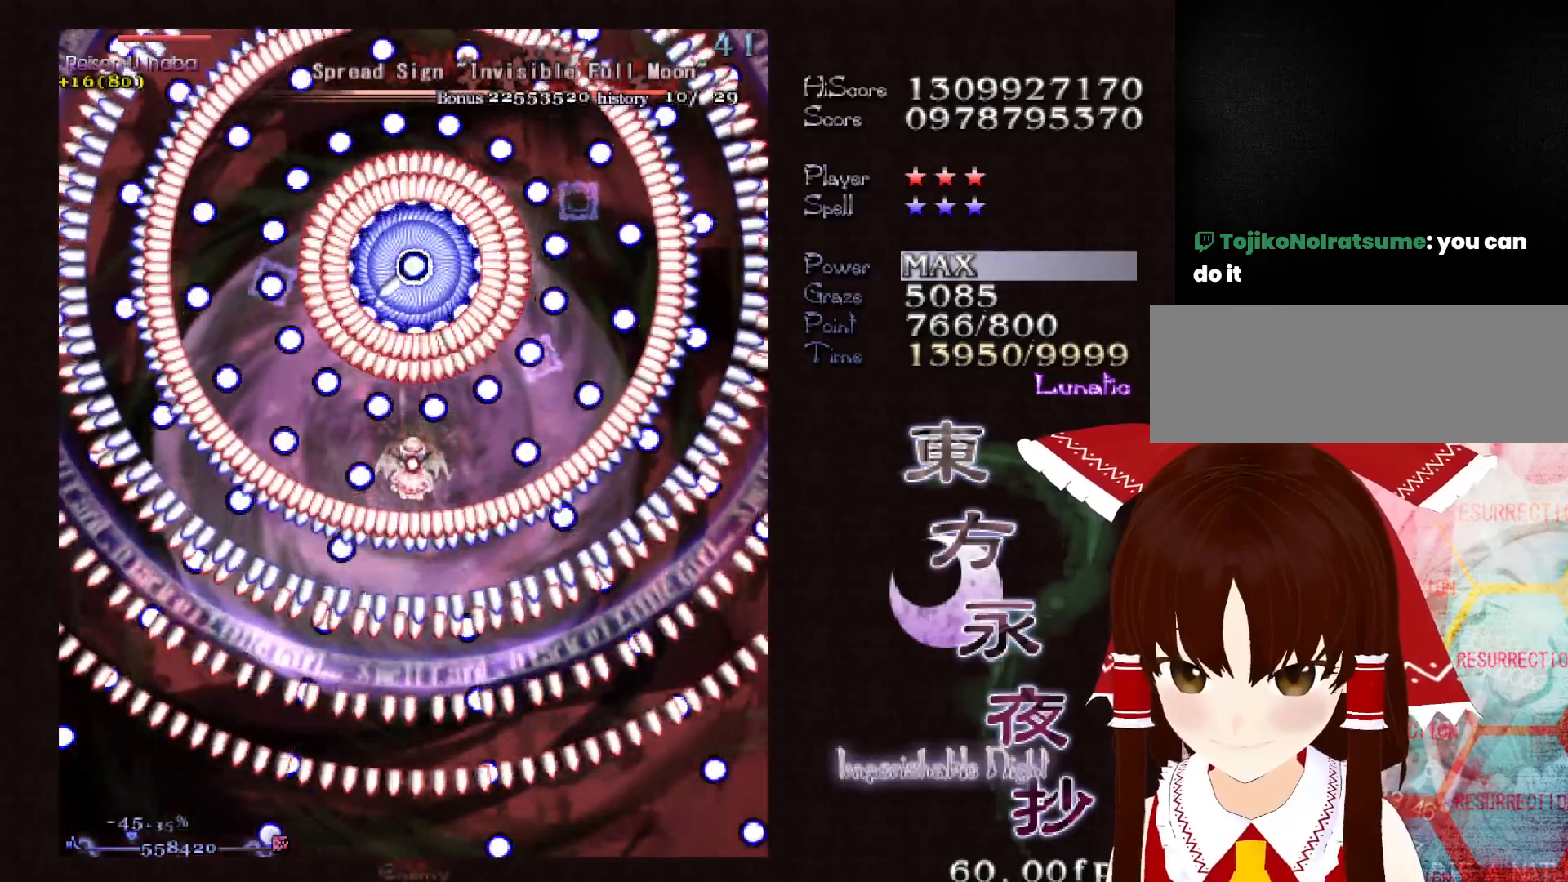
{"keys": ["down", "shift"], "events": [[17, "down", "up"], [50, "down", "down"], [100, "down", "up"], [200, "down", "down"], [250, "down", "up"], [333, "down", "down"], [383, "down", "up"], [483, "down", "down"]]}
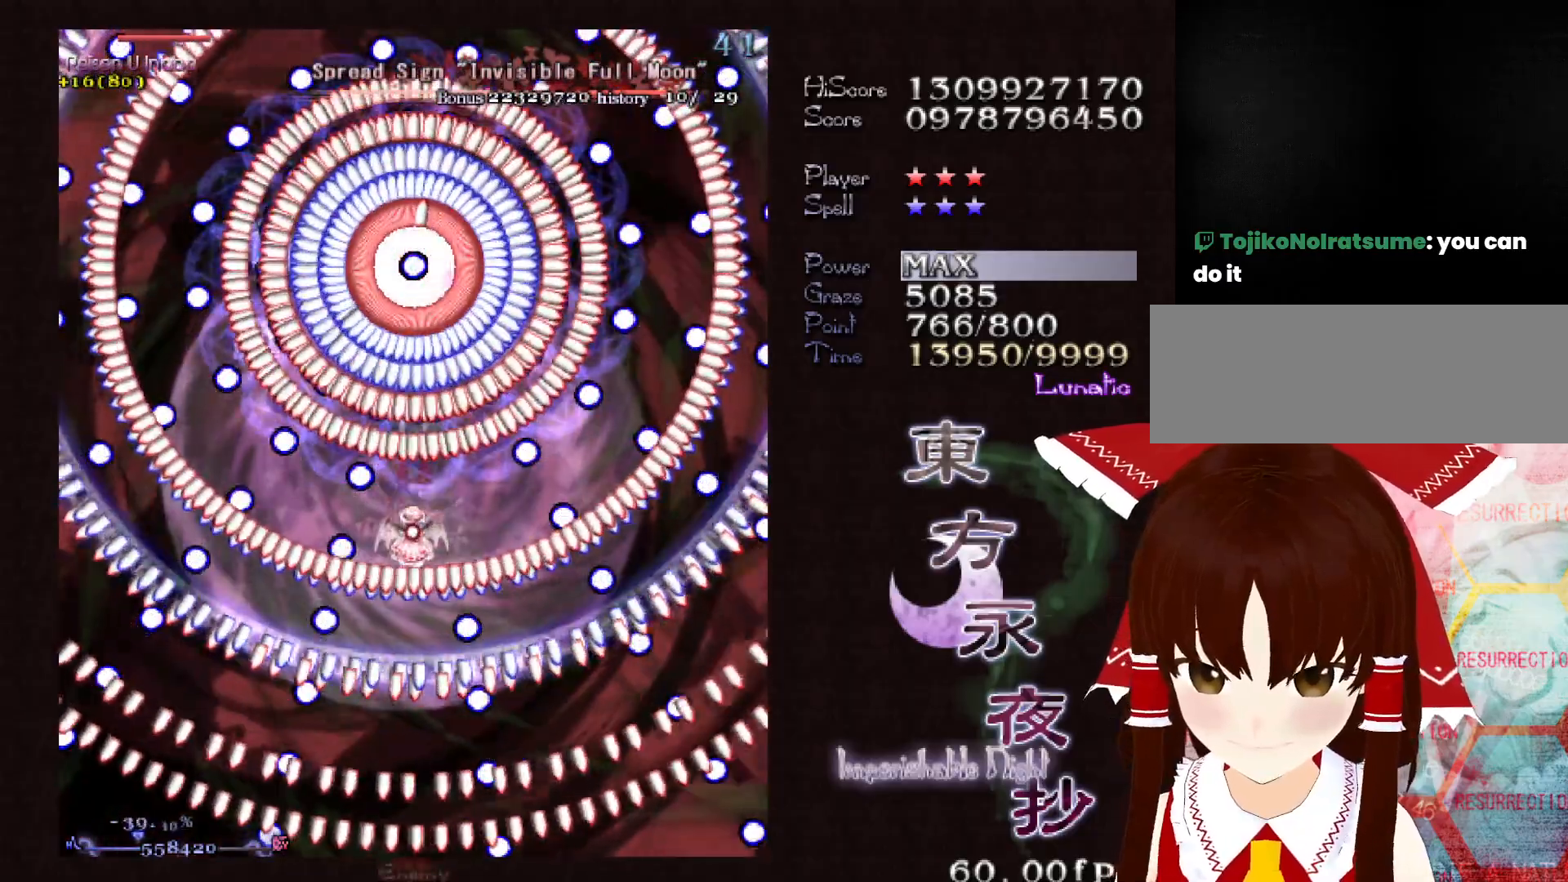
{"keys": ["down", "shift"], "events": [[17, "down", "up"], [117, "down", "down"], [167, "down", "up"], [267, "down", "down"], [300, "down", "up"], [350, "down", "down"]]}